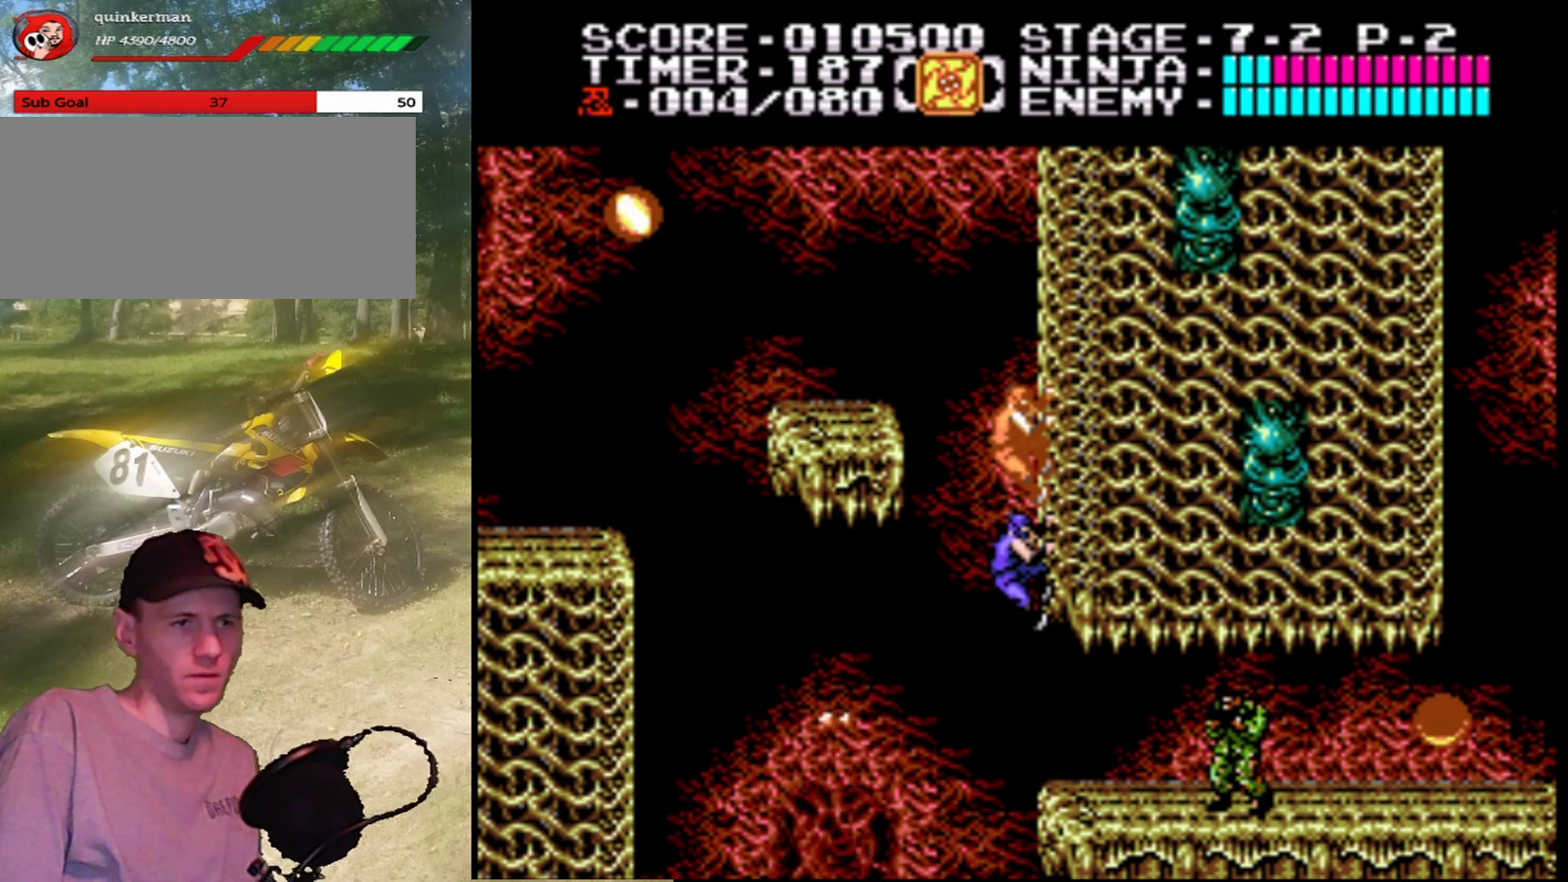
Gameplay with a controller (Nintendo layout); each line is a JSON object with the inputs held at the frame after it. "events" lists button and stick changes between this image and that frame as [ms after this image, input, new state], when the widget could be followed in between. Not read: L1 L3 R1 R3.
{"buttons": [], "events": []}
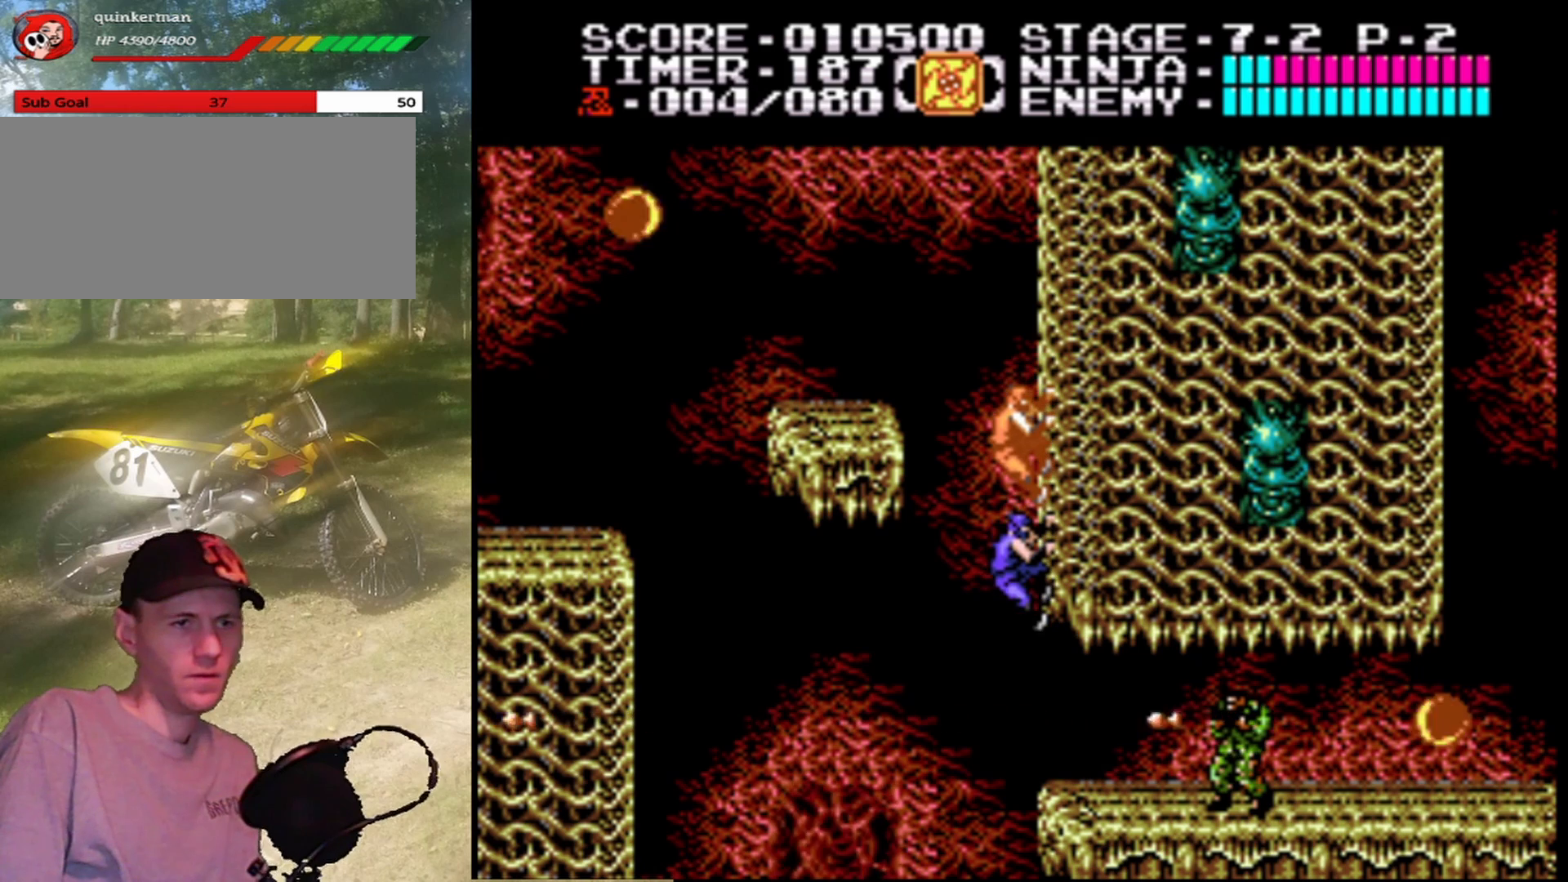
{"buttons": ["DPAD_RIGHT"], "events": [[133, "A", "down"], [133, "DPAD_LEFT", "down"], [233, "DPAD_LEFT", "up"], [300, "A", "up"], [400, "DPAD_RIGHT", "down"]]}
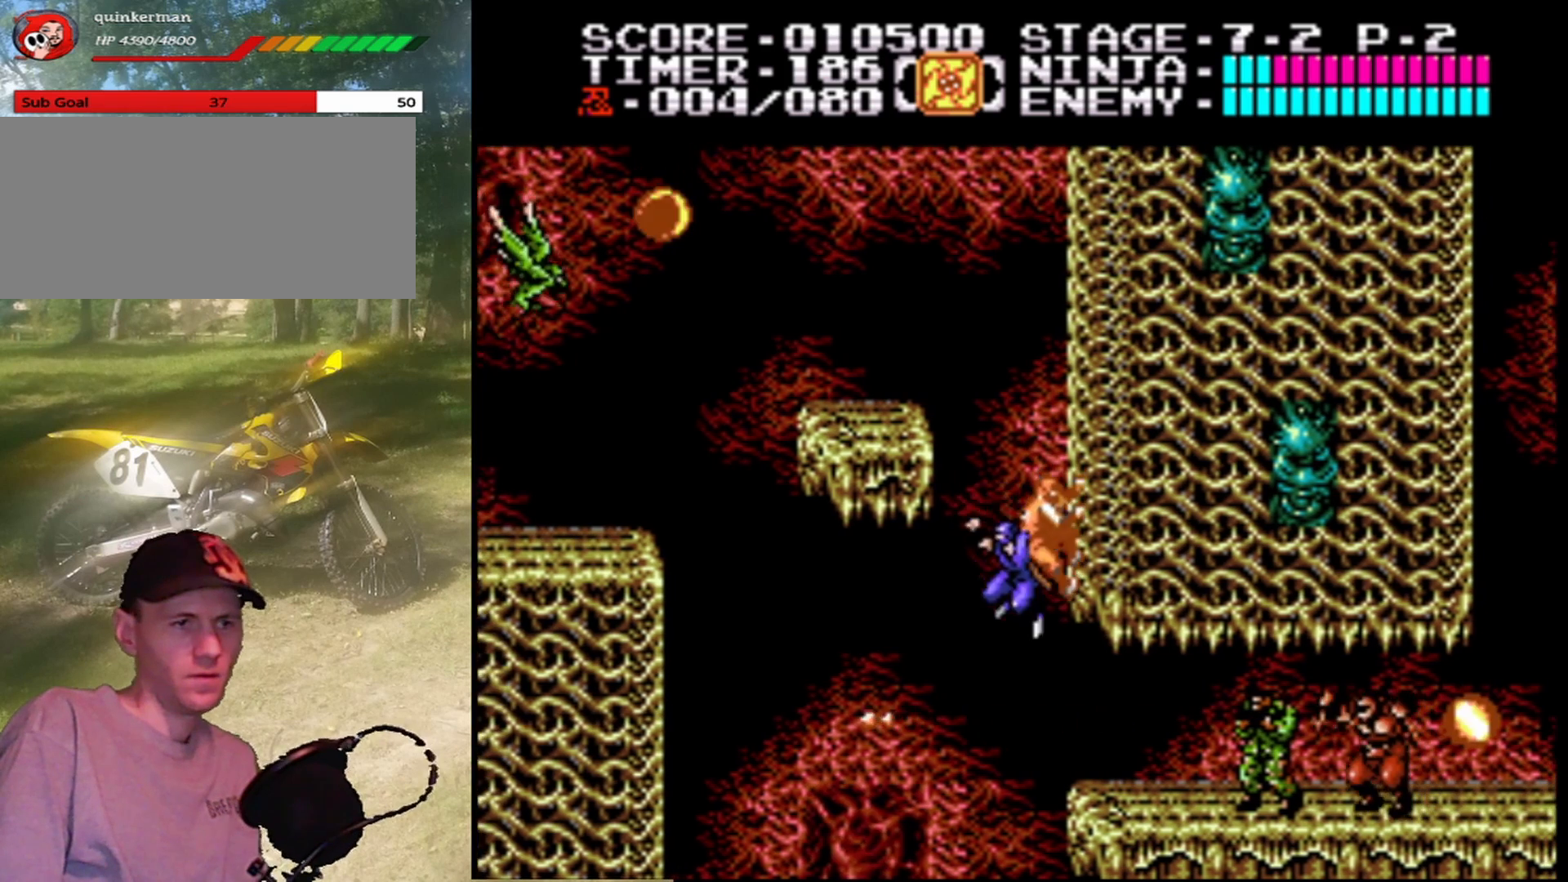
{"buttons": ["B", "DPAD_RIGHT"], "events": [[400, "B", "down"]]}
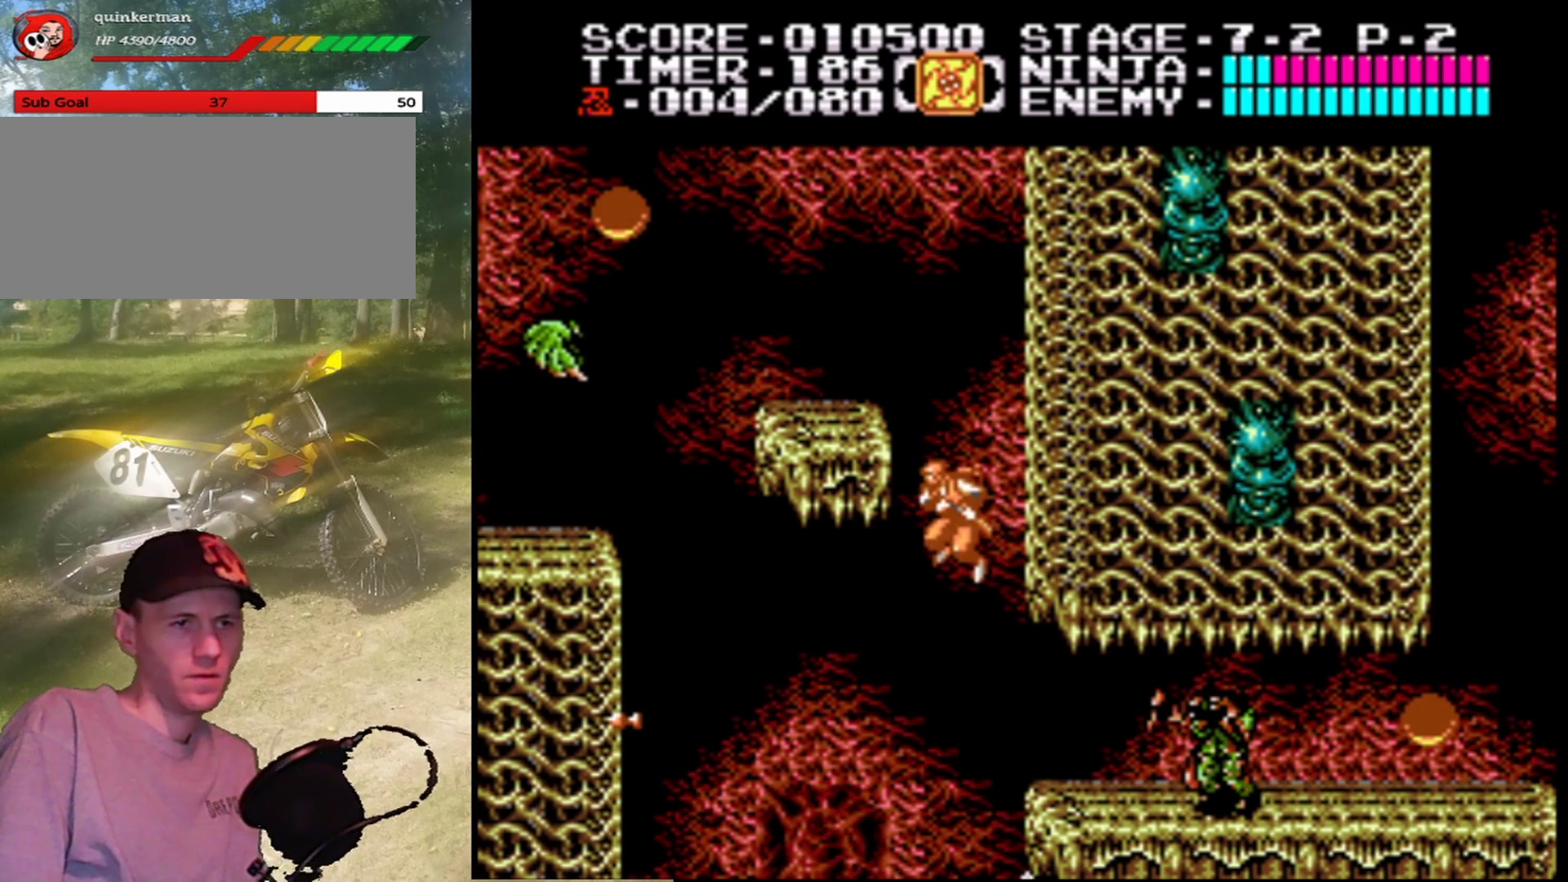
{"buttons": [], "events": [[67, "B", "up"], [233, "DPAD_RIGHT", "up"]]}
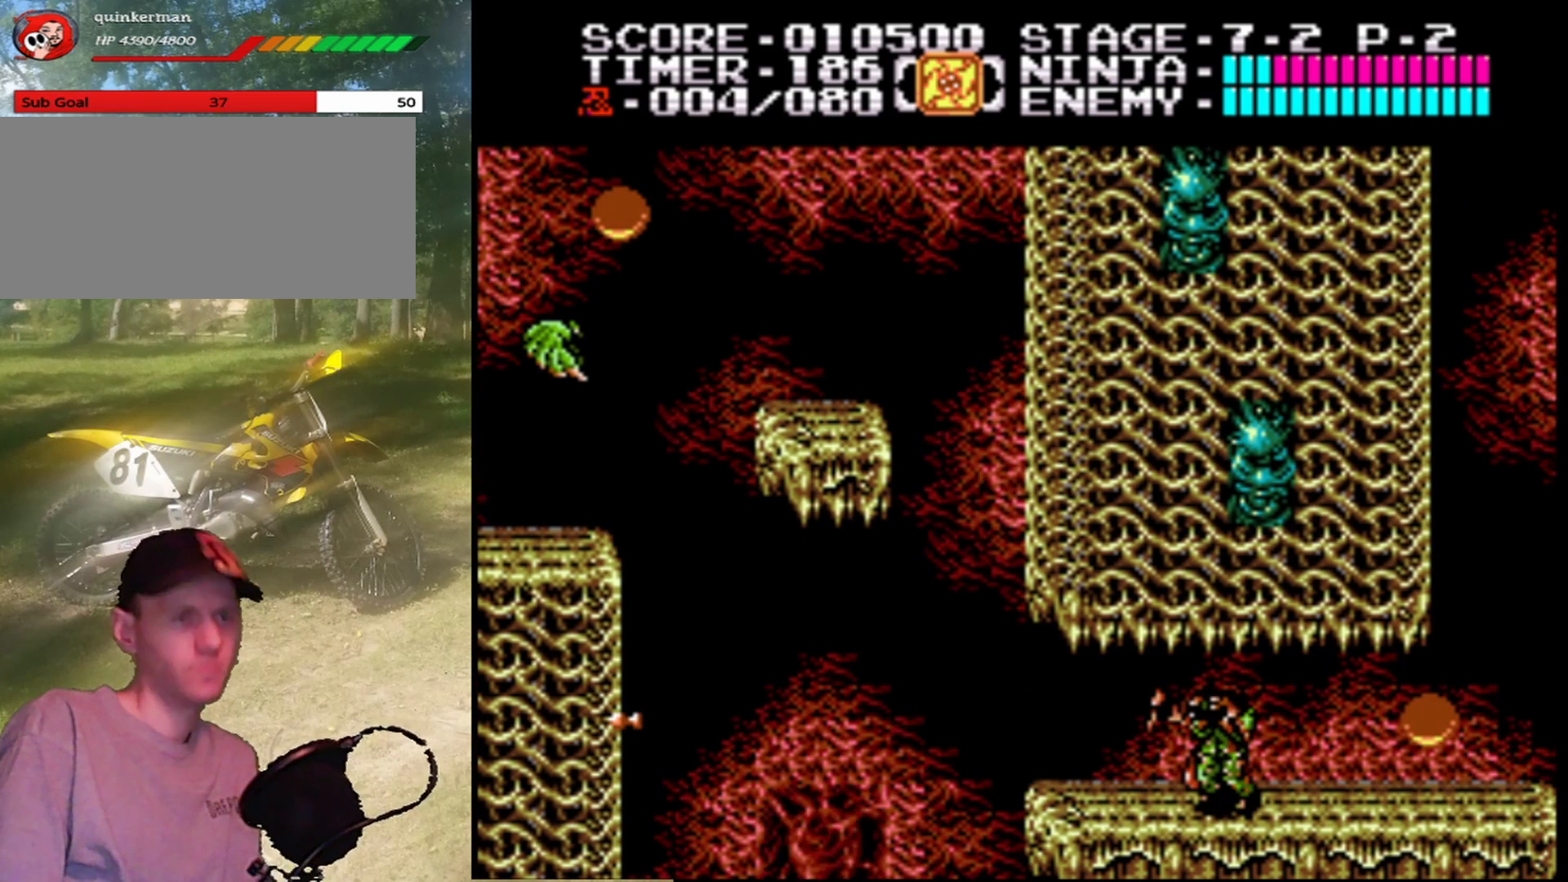
{"buttons": [], "events": []}
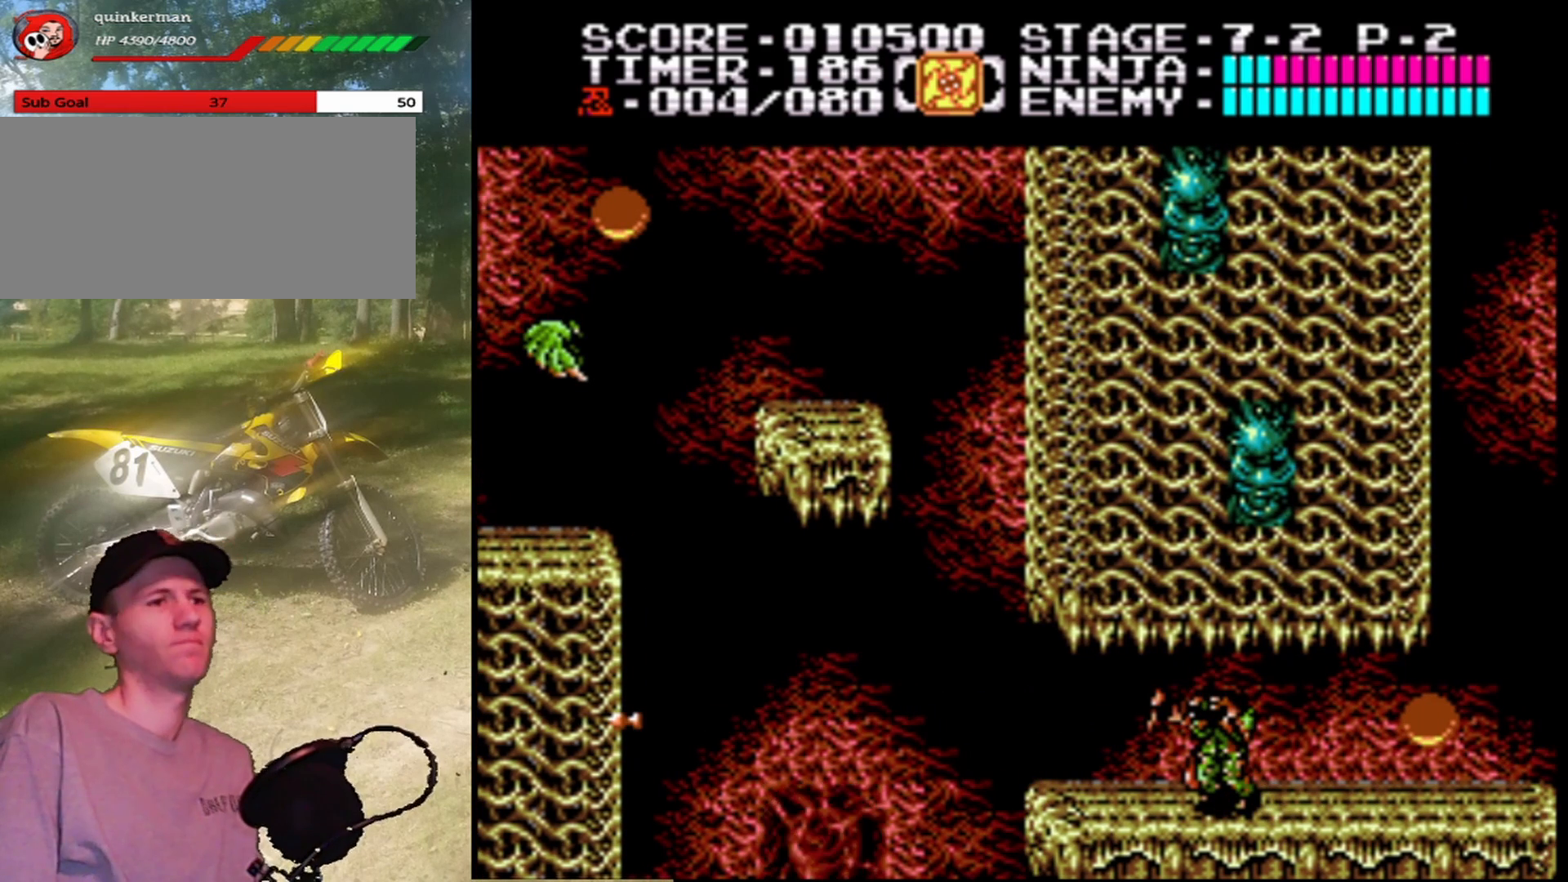
{"buttons": [], "events": []}
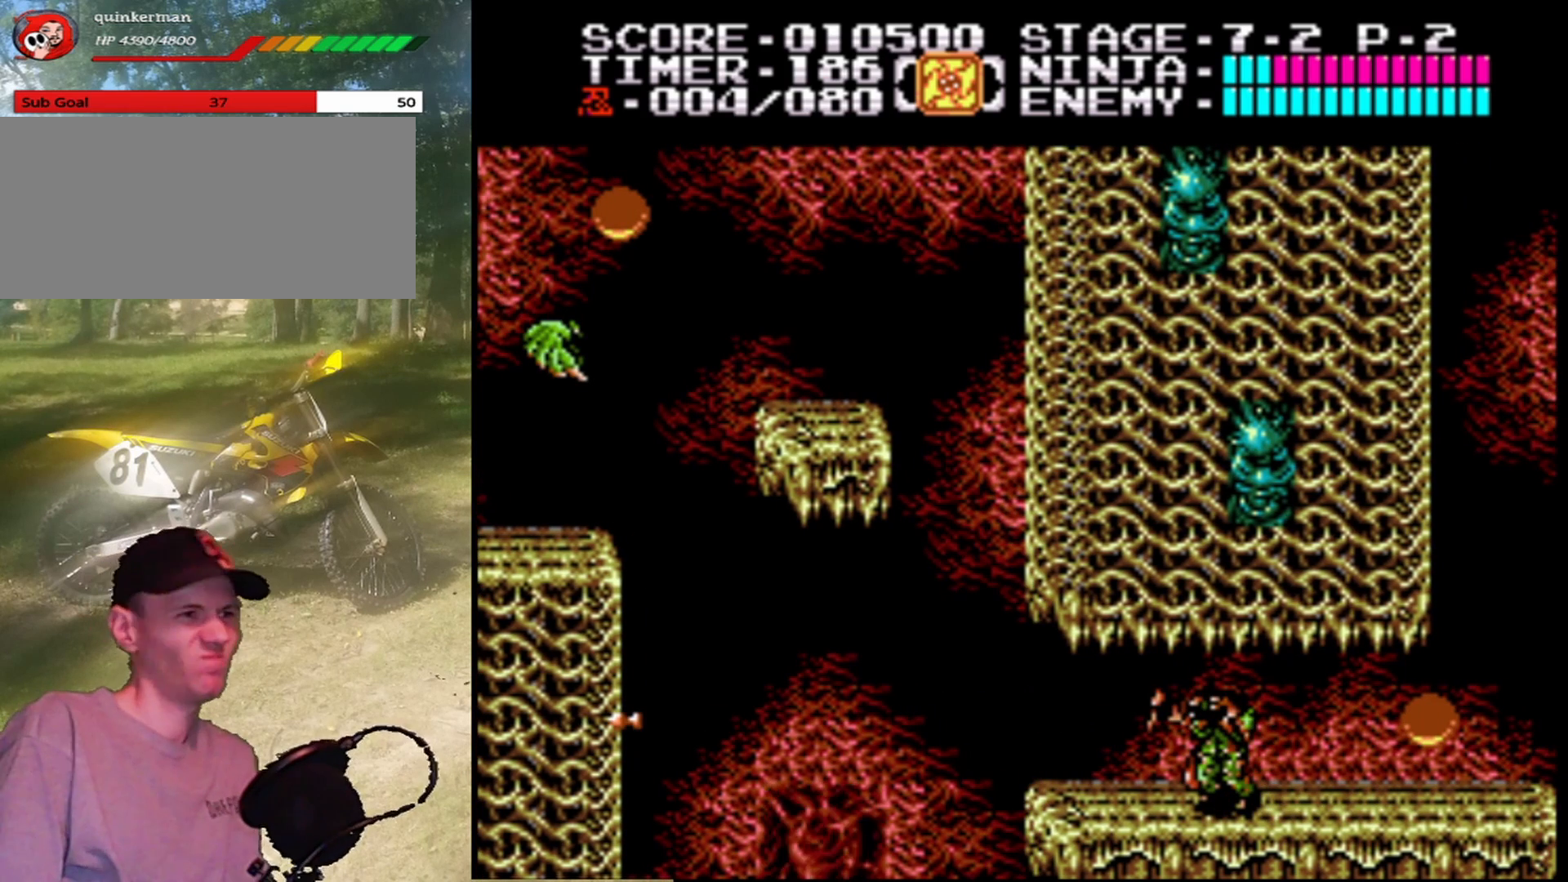
{"buttons": [], "events": []}
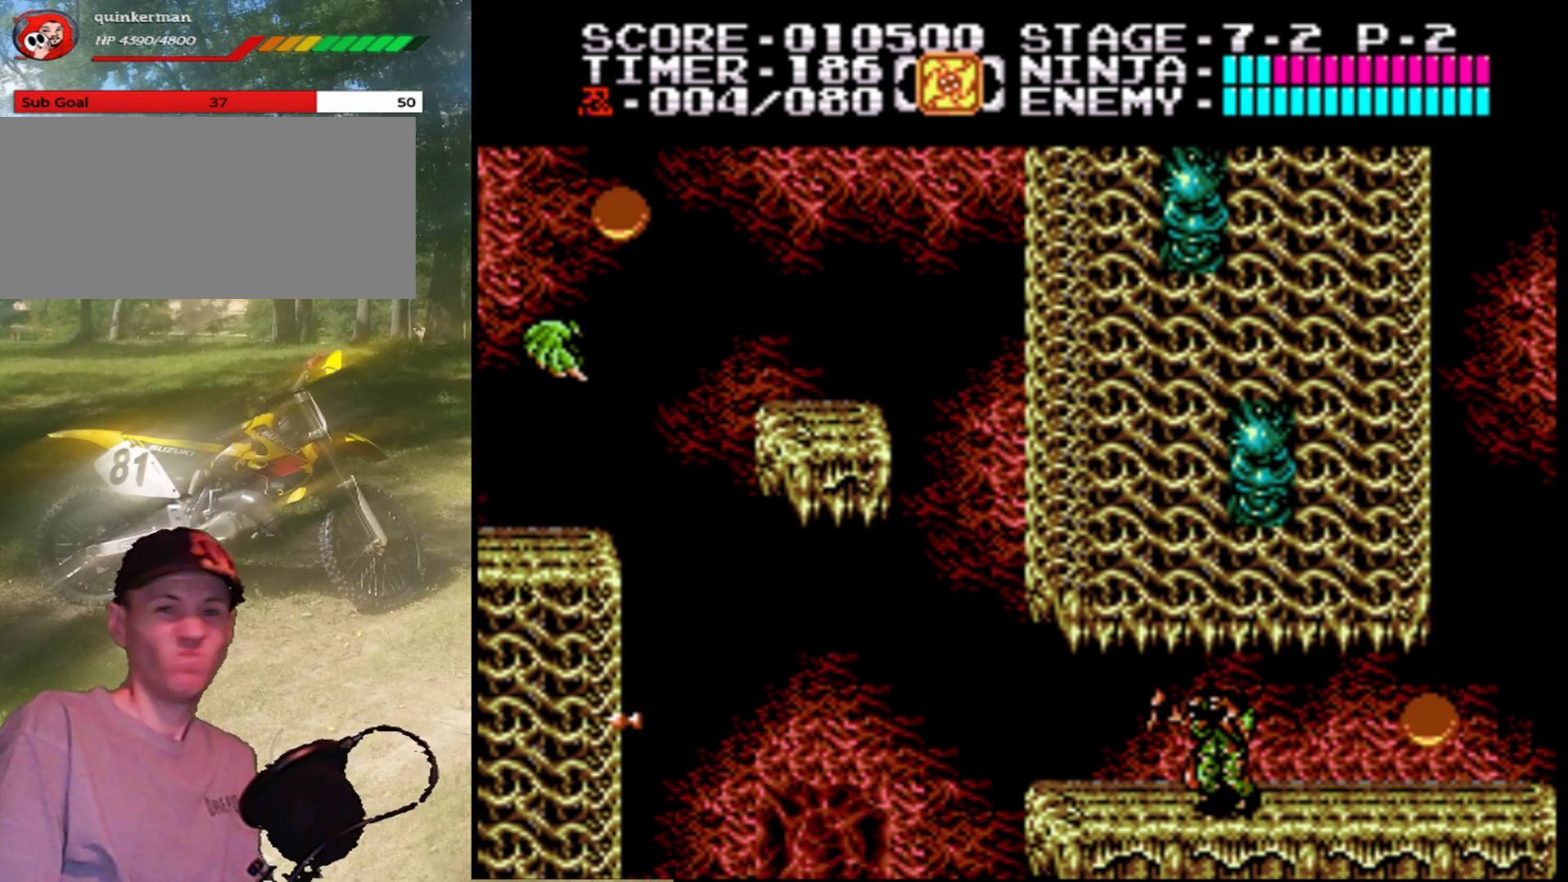
{"buttons": [], "events": []}
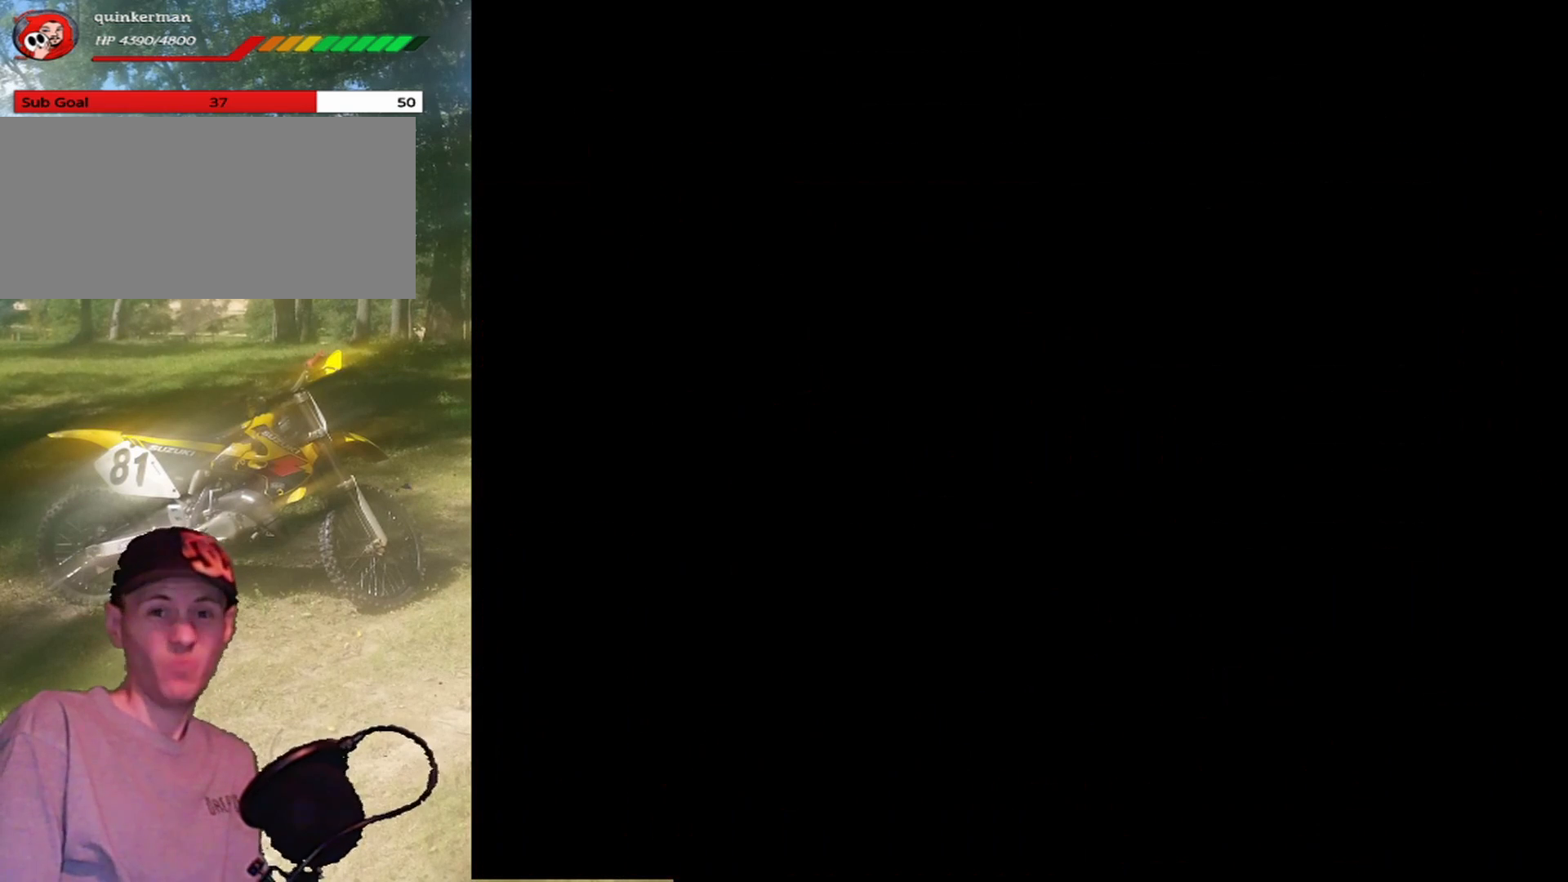
{"buttons": [], "events": []}
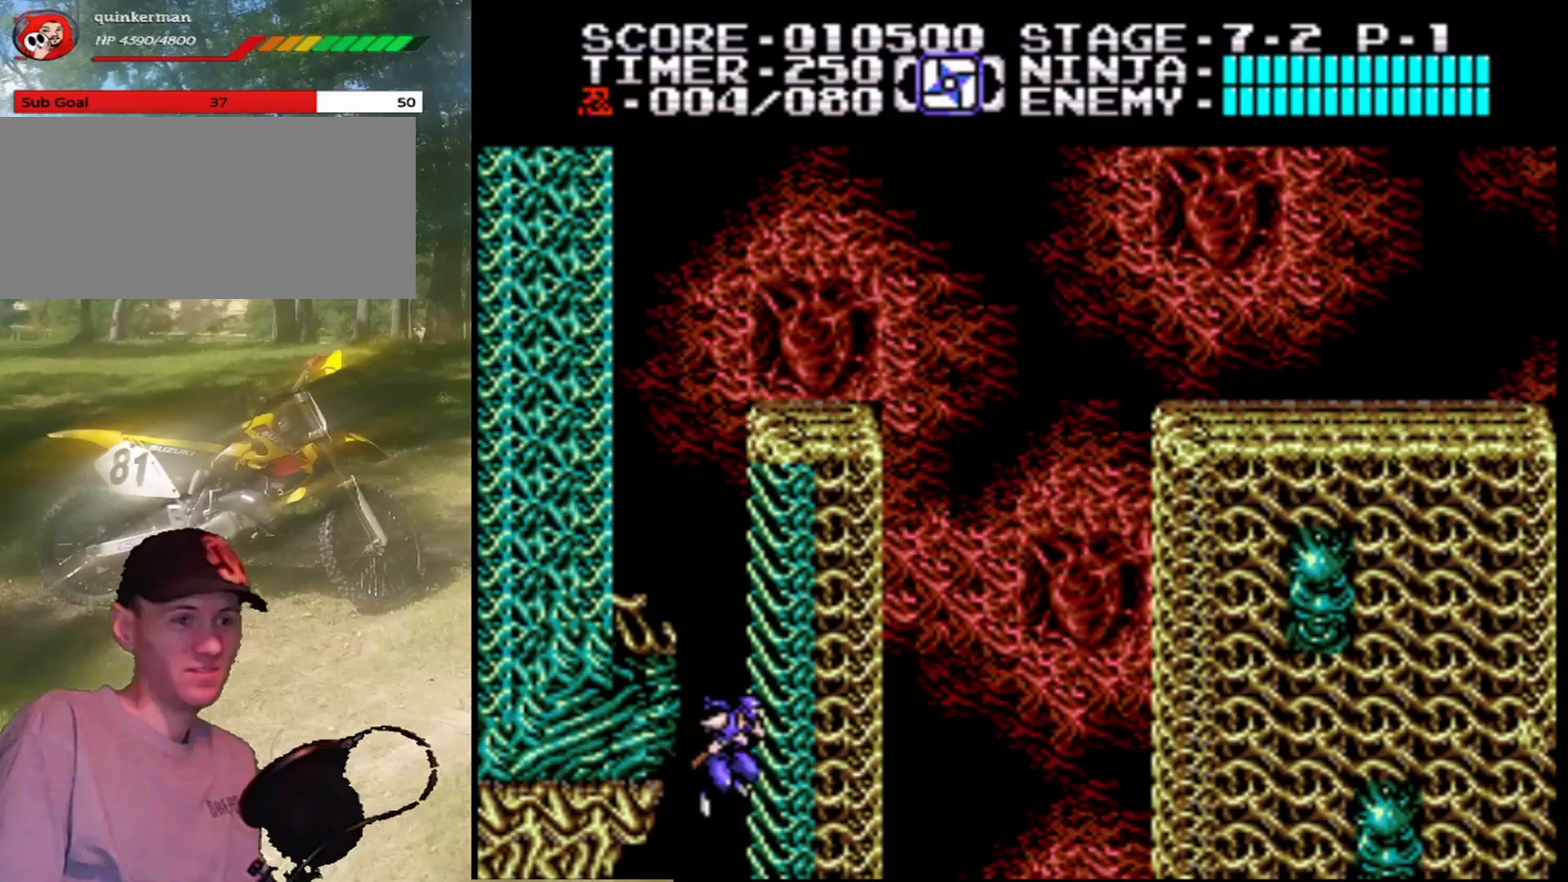
{"buttons": [], "events": []}
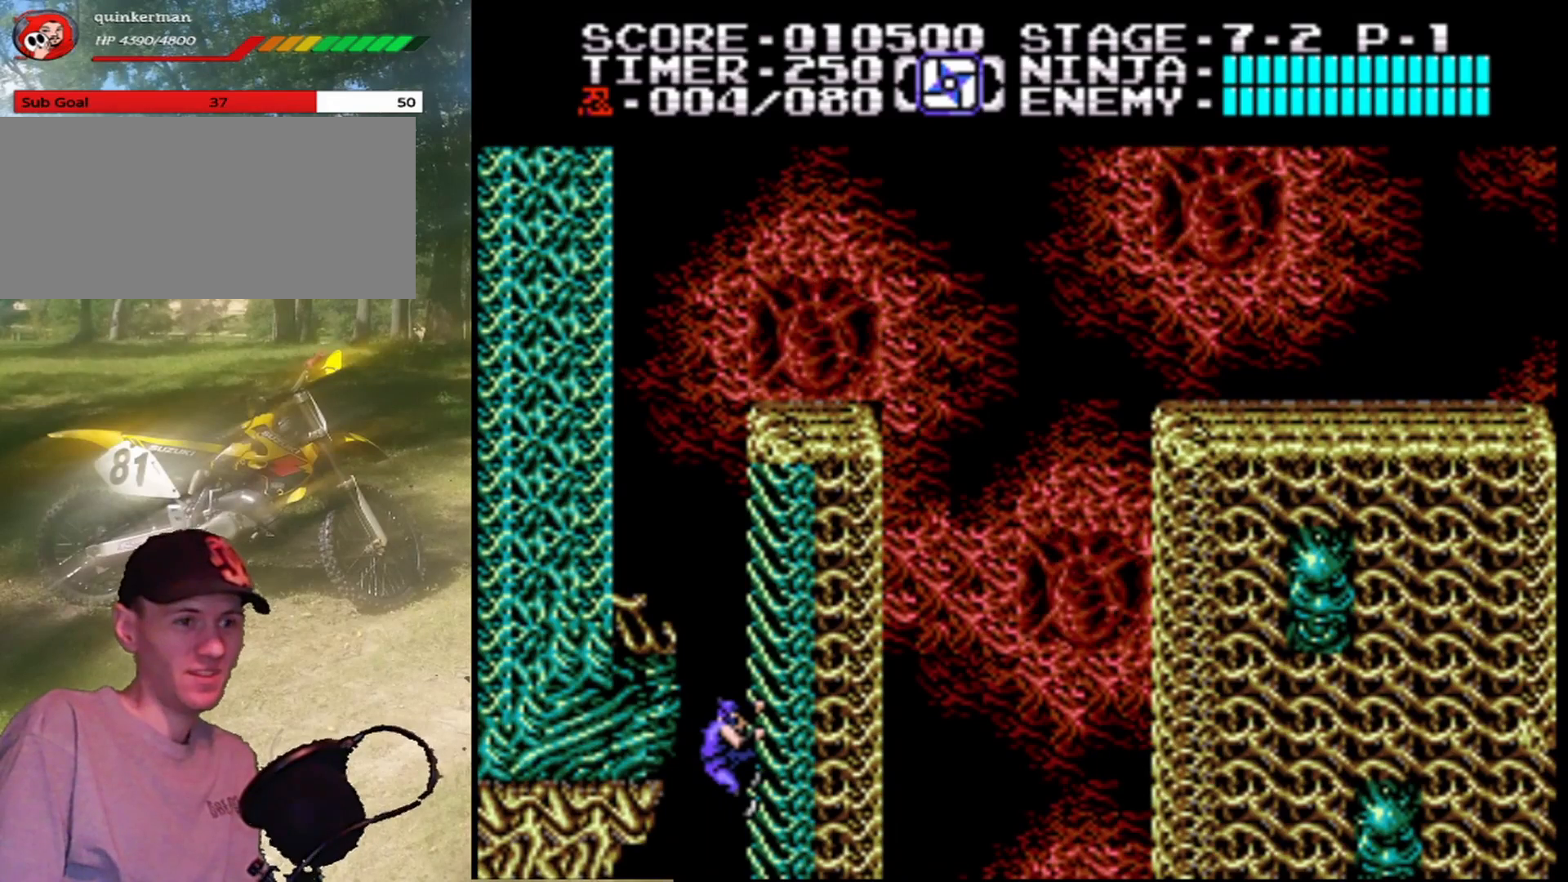
{"buttons": ["DPAD_UP"], "events": [[33, "DPAD_UP", "down"]]}
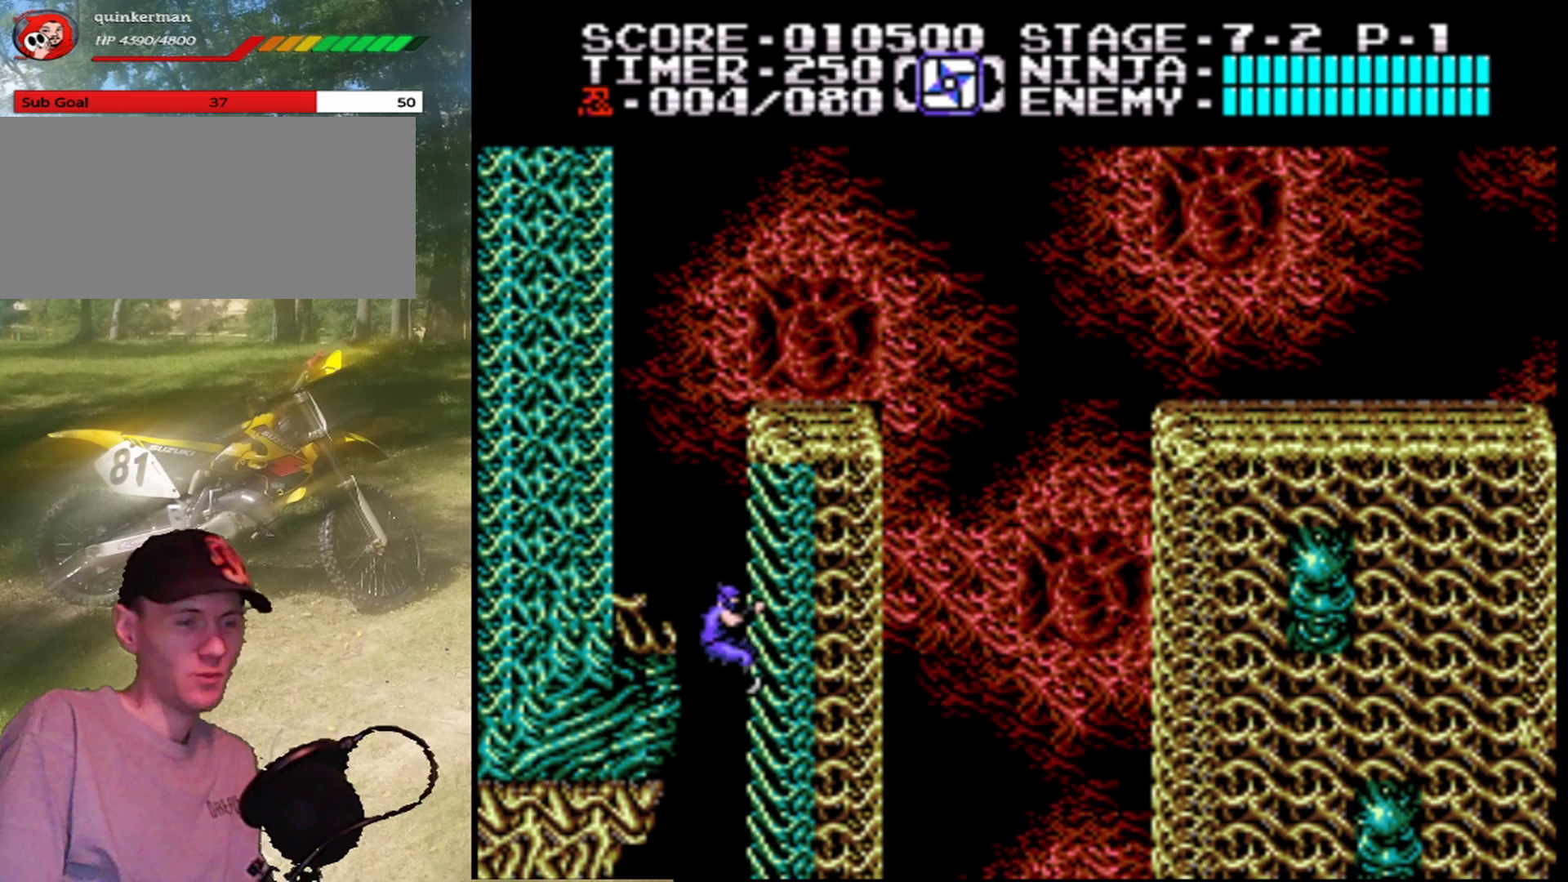
{"buttons": ["DPAD_UP"], "events": []}
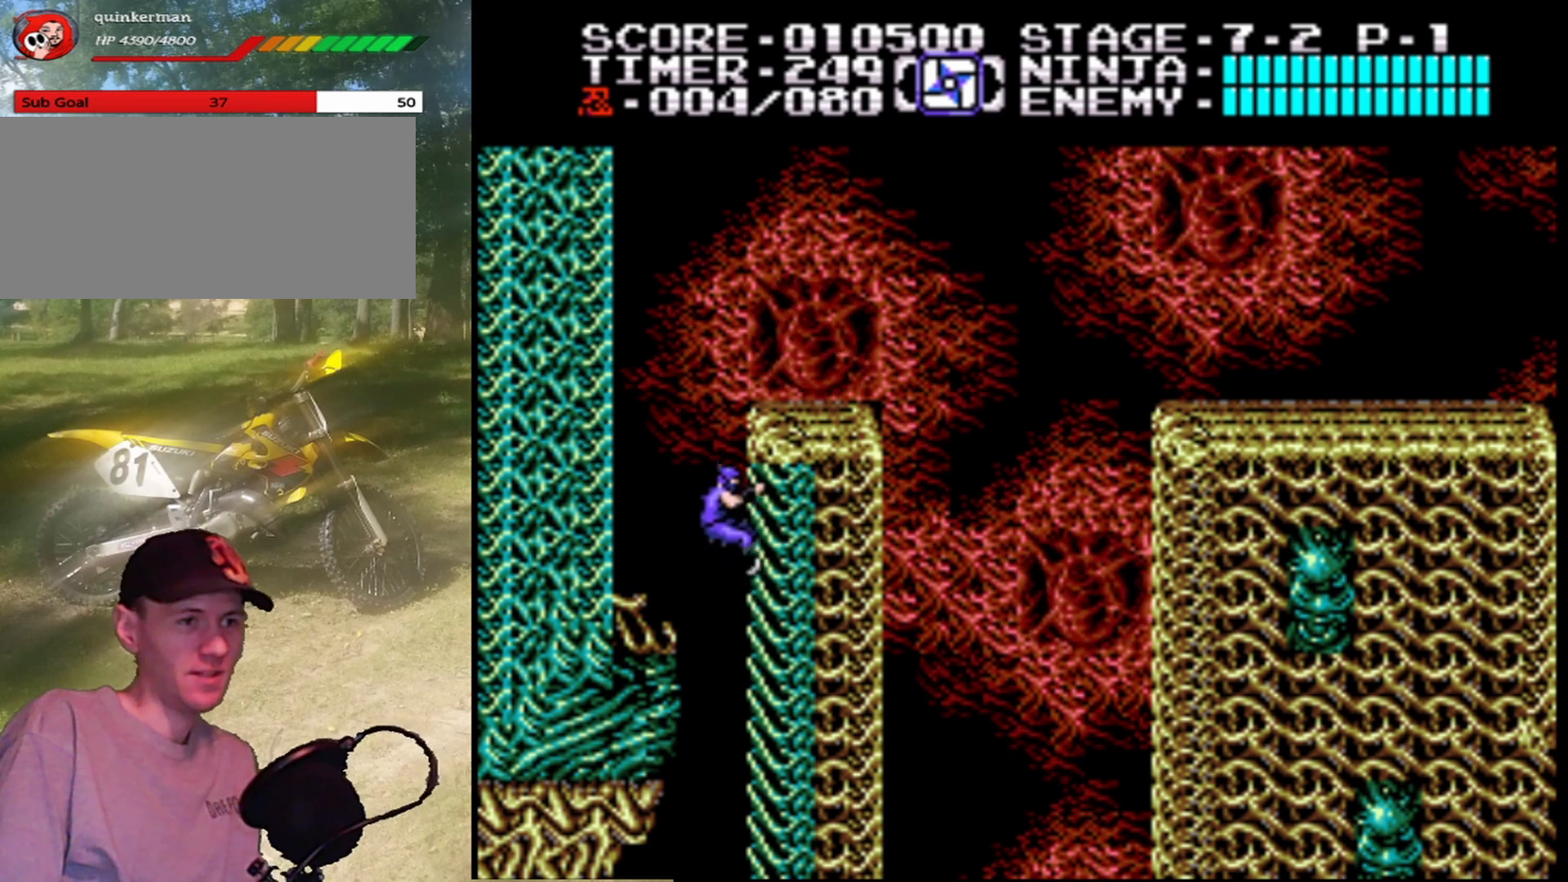
{"buttons": [], "events": [[433, "DPAD_UP", "up"]]}
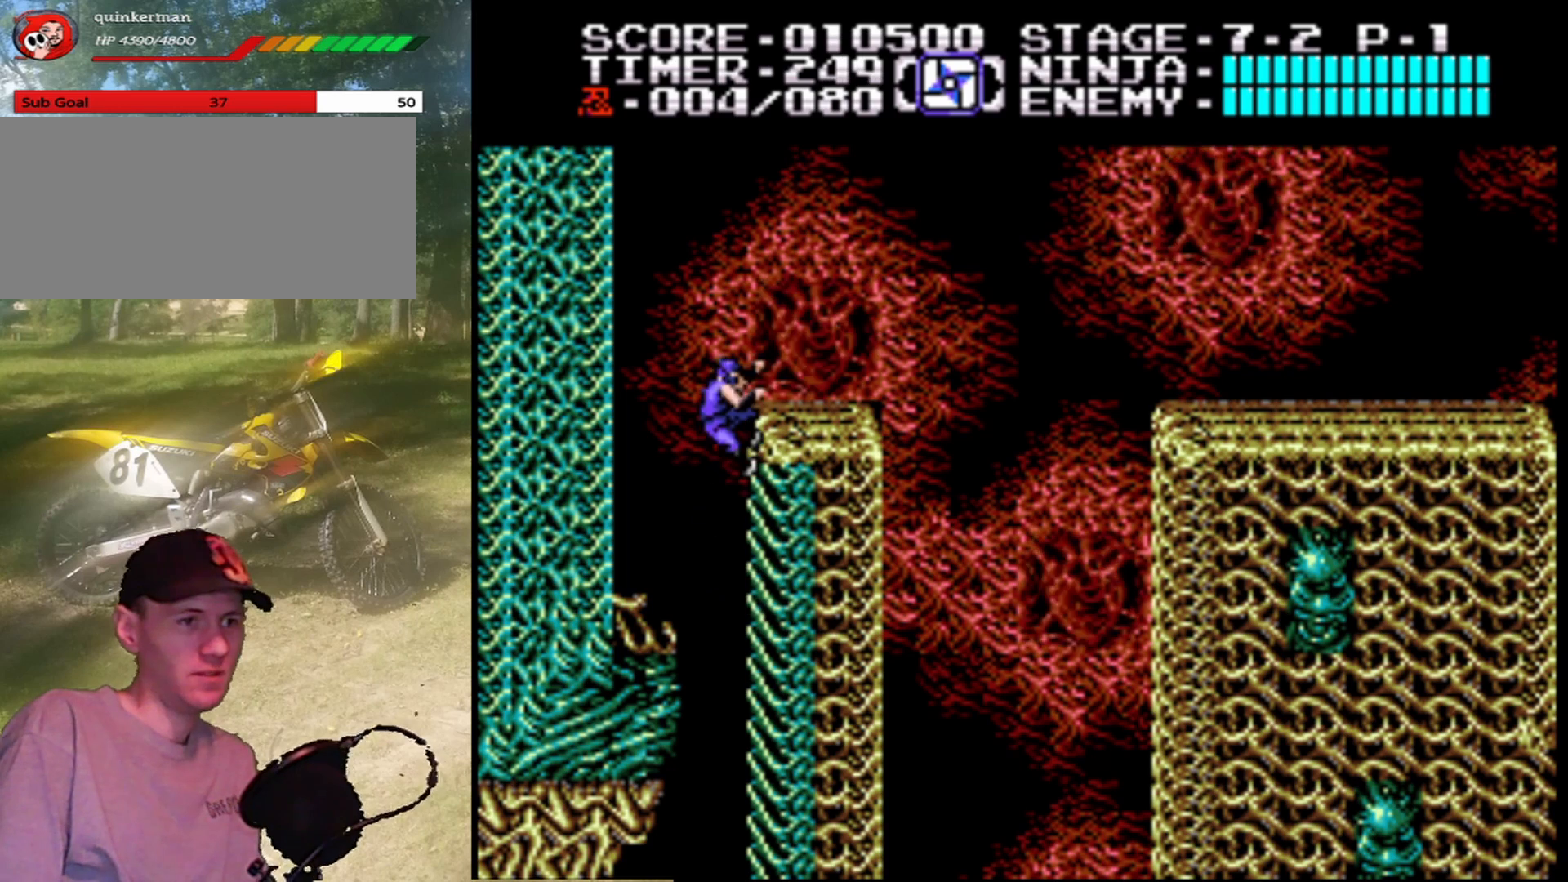
{"buttons": ["A", "DPAD_UP", "DPAD_LEFT"], "events": [[33, "DPAD_LEFT", "down"], [67, "A", "down"], [433, "DPAD_UP", "down"]]}
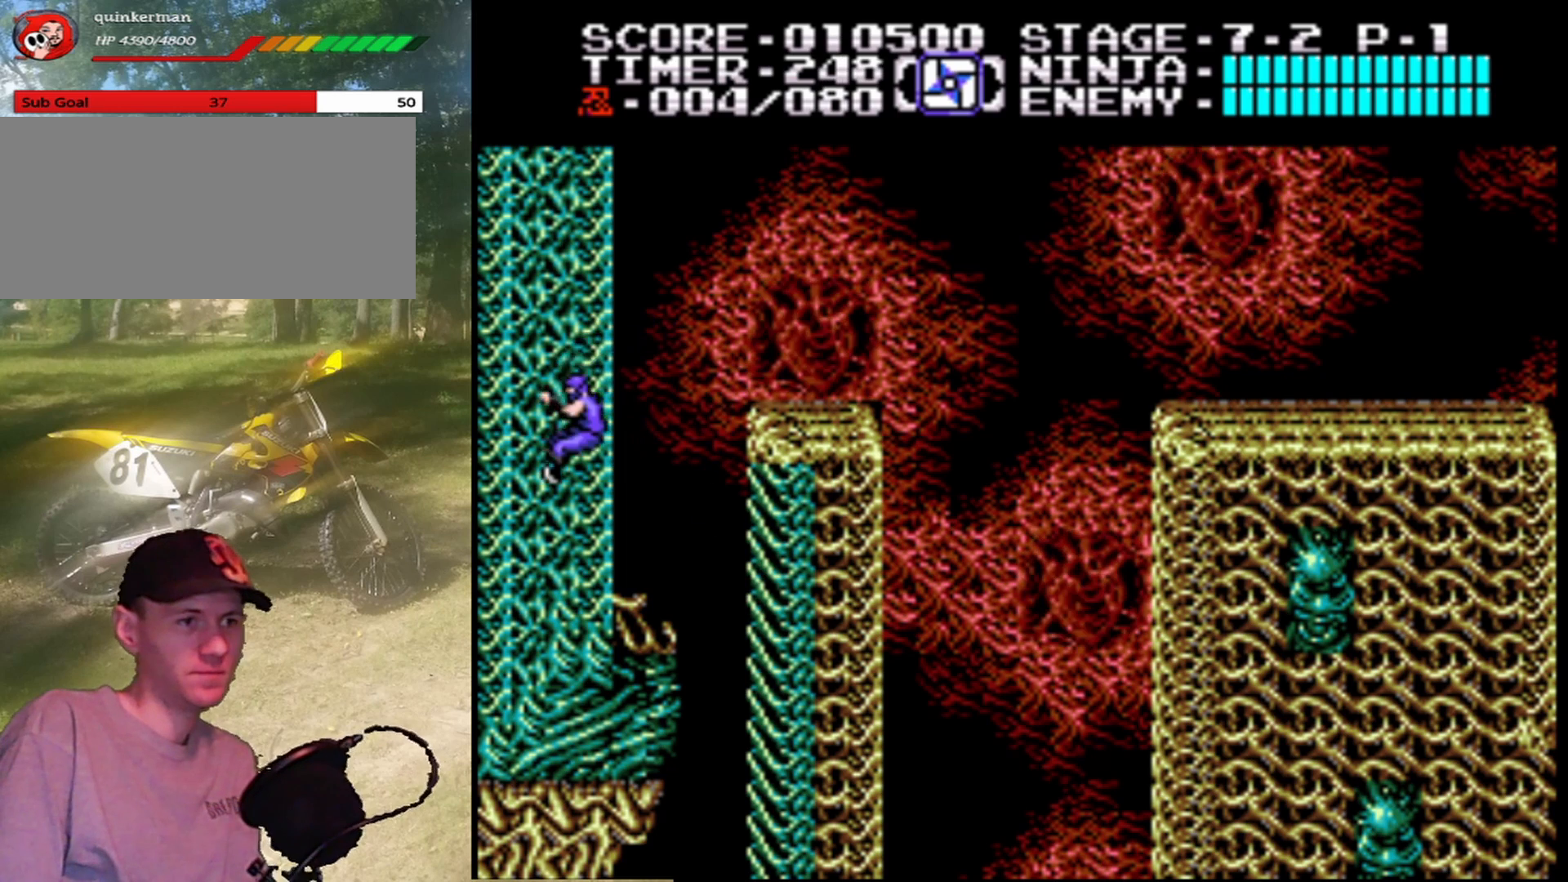
{"buttons": ["DPAD_UP"], "events": [[67, "DPAD_LEFT", "up"], [133, "A", "up"]]}
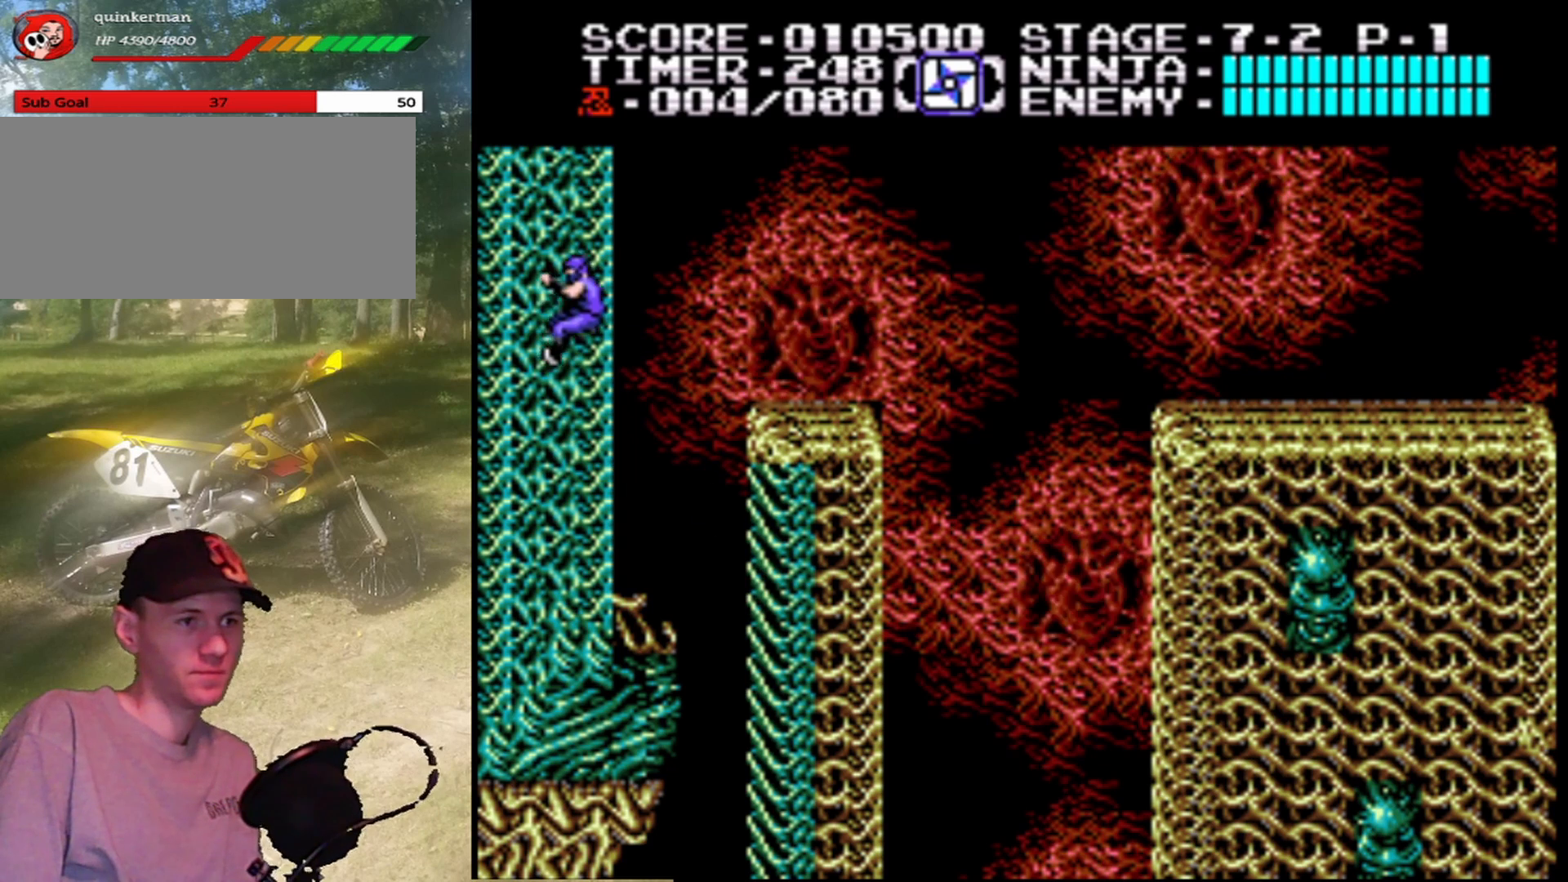
{"buttons": ["A", "DPAD_RIGHT"], "events": [[333, "DPAD_RIGHT", "down"], [400, "DPAD_UP", "up"], [433, "A", "down"]]}
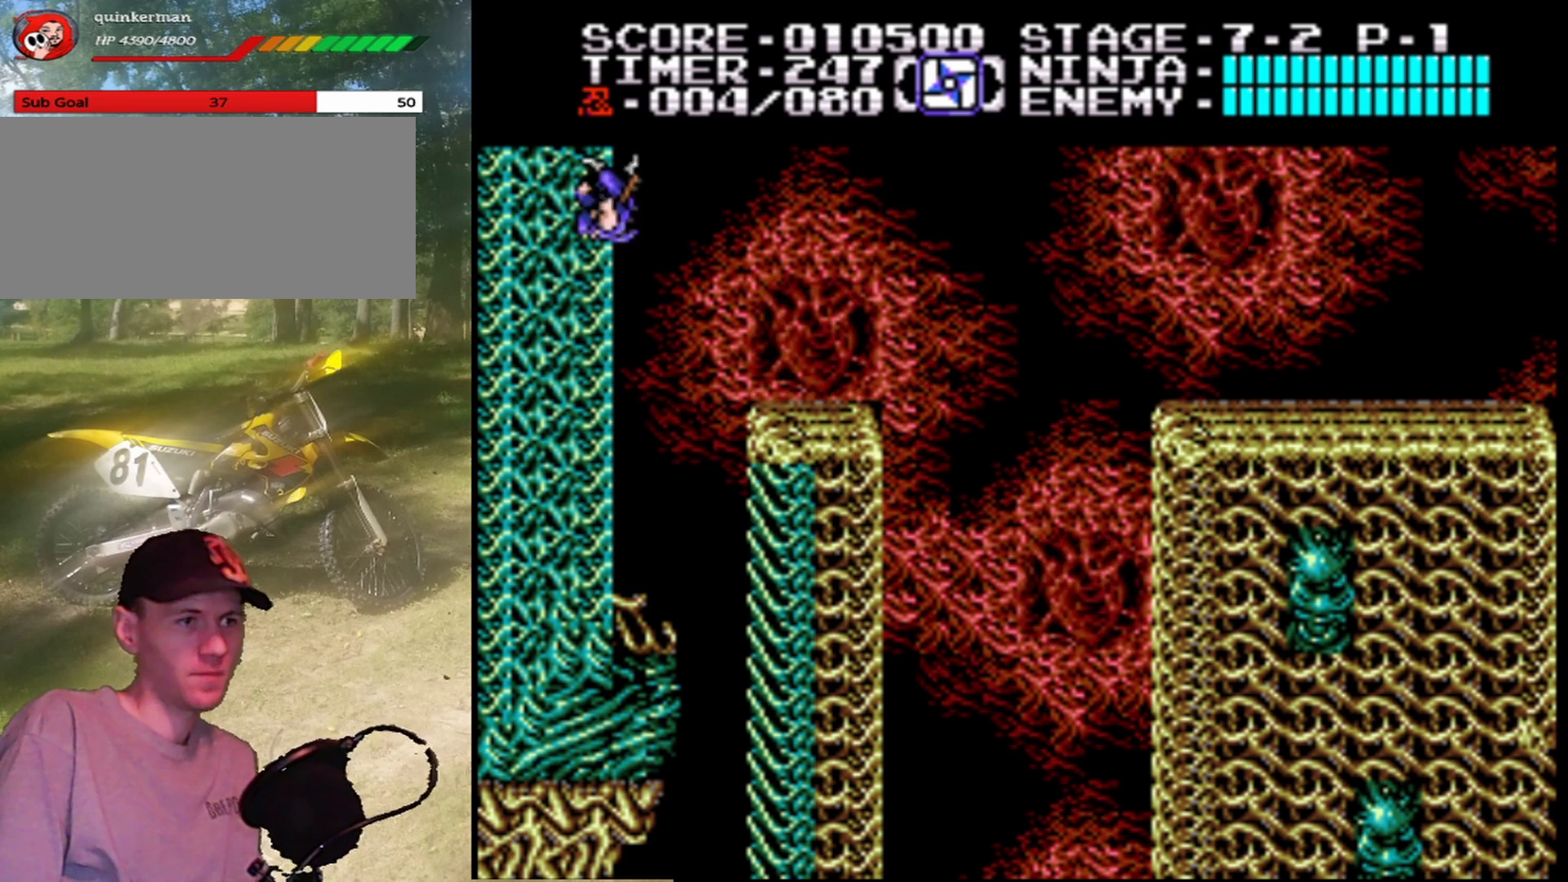
{"buttons": ["A", "DPAD_RIGHT"], "events": []}
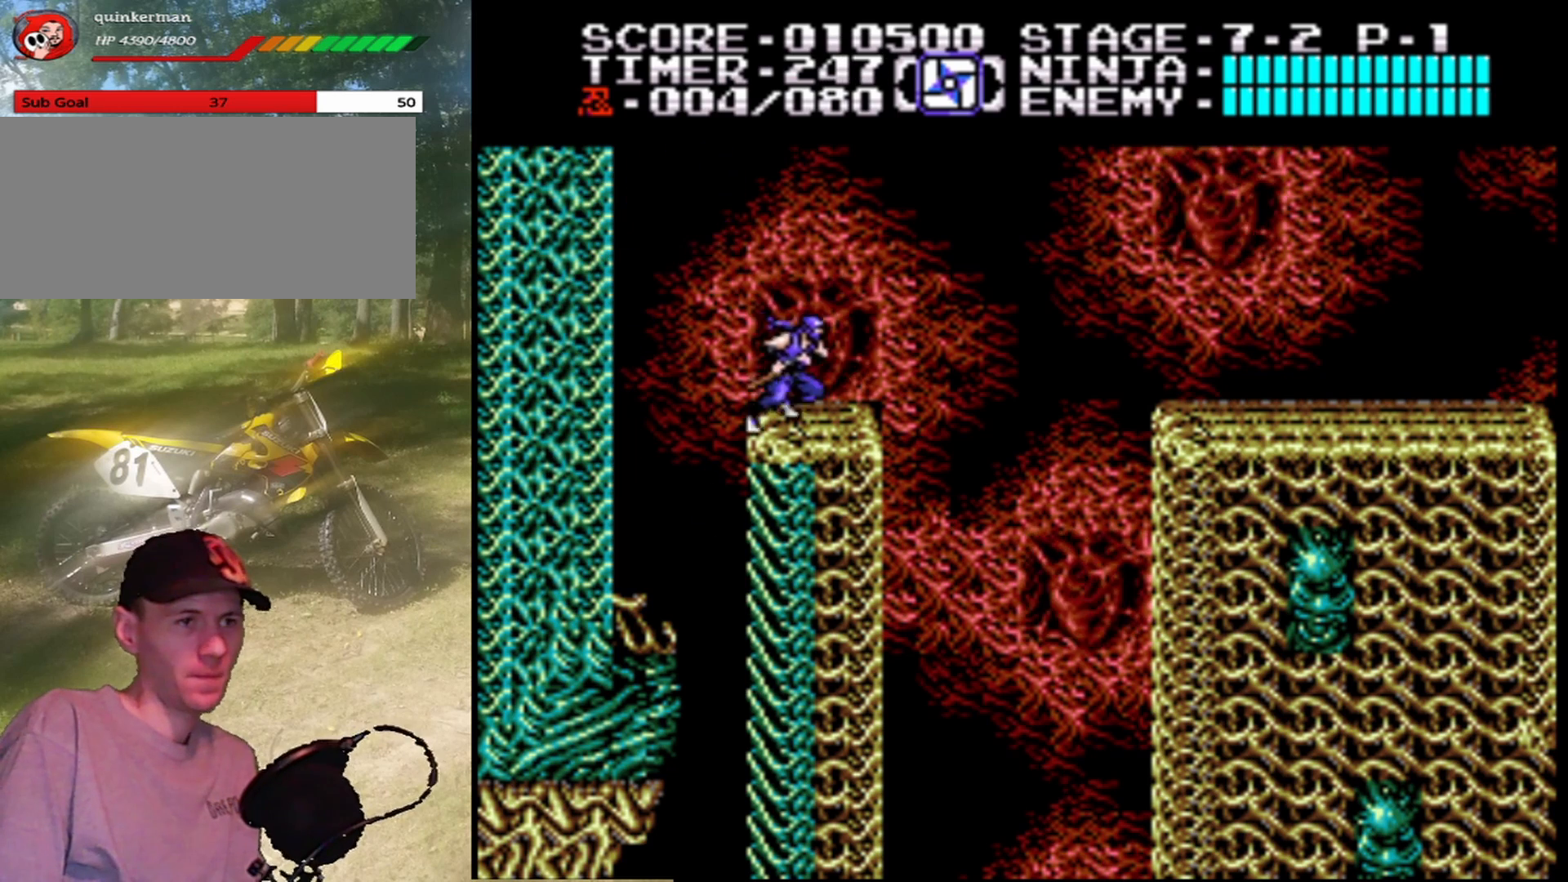
{"buttons": ["A", "DPAD_RIGHT"], "events": [[67, "A", "up"], [233, "A", "down"]]}
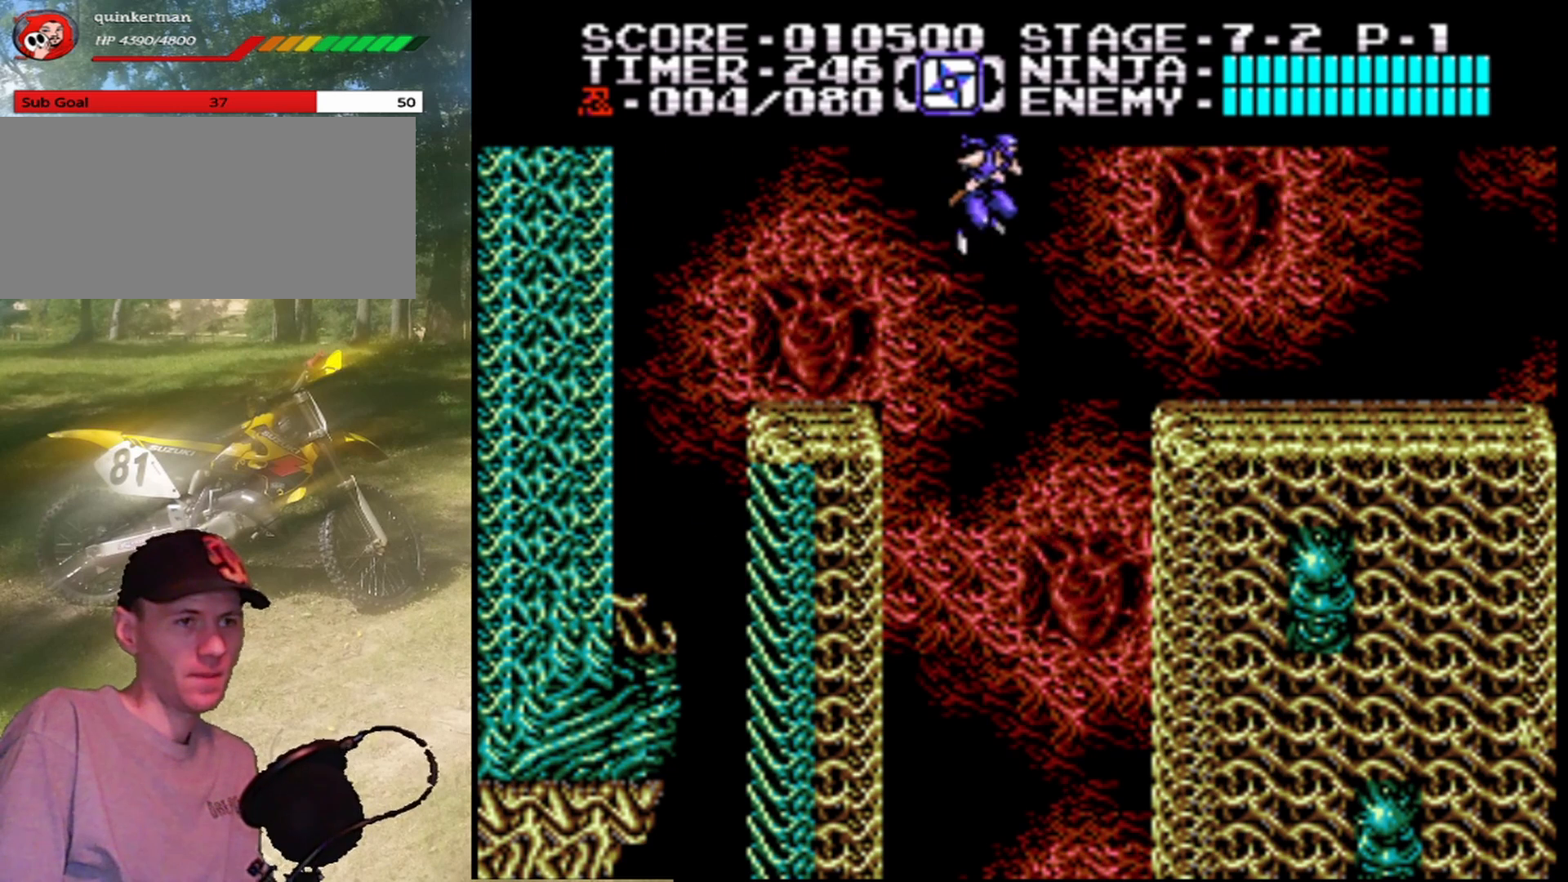
{"buttons": ["A", "DPAD_RIGHT"], "events": []}
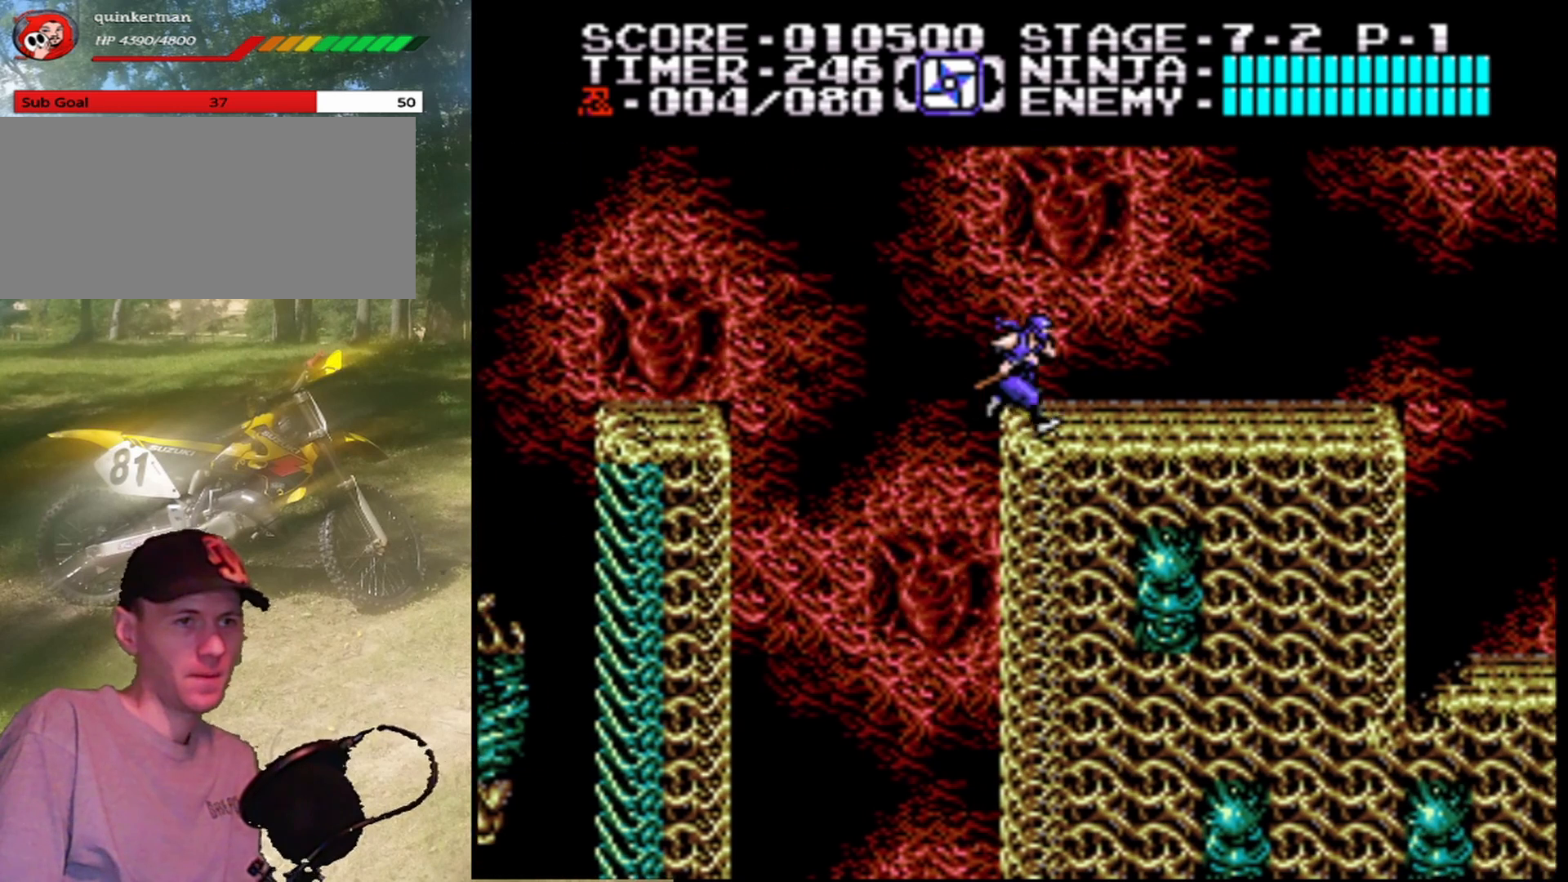
{"buttons": ["DPAD_RIGHT"], "events": [[133, "A", "up"]]}
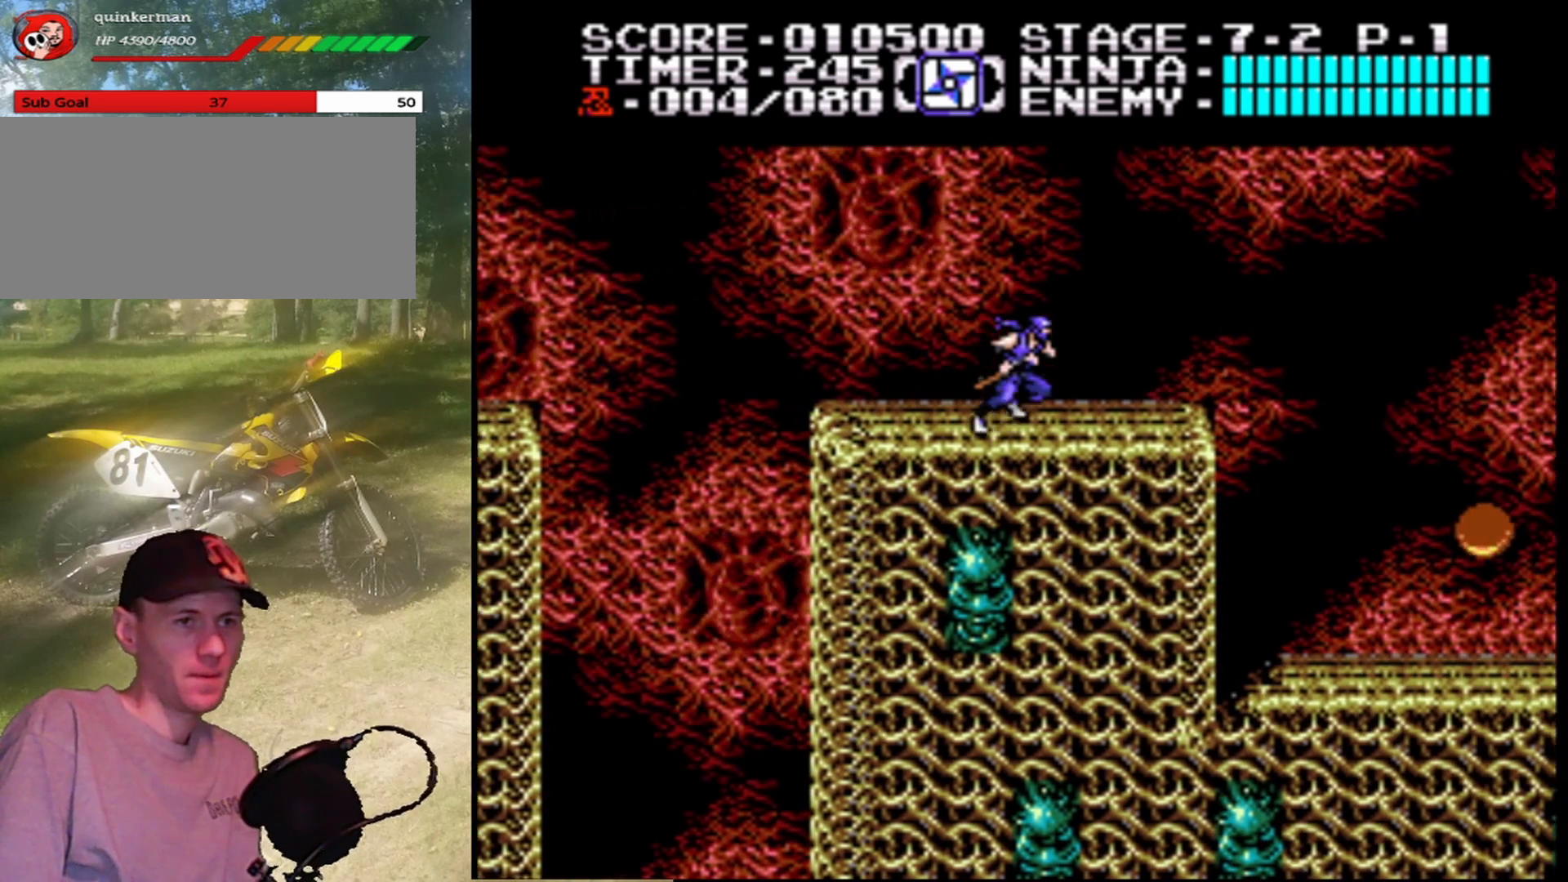
{"buttons": ["DPAD_RIGHT"], "events": []}
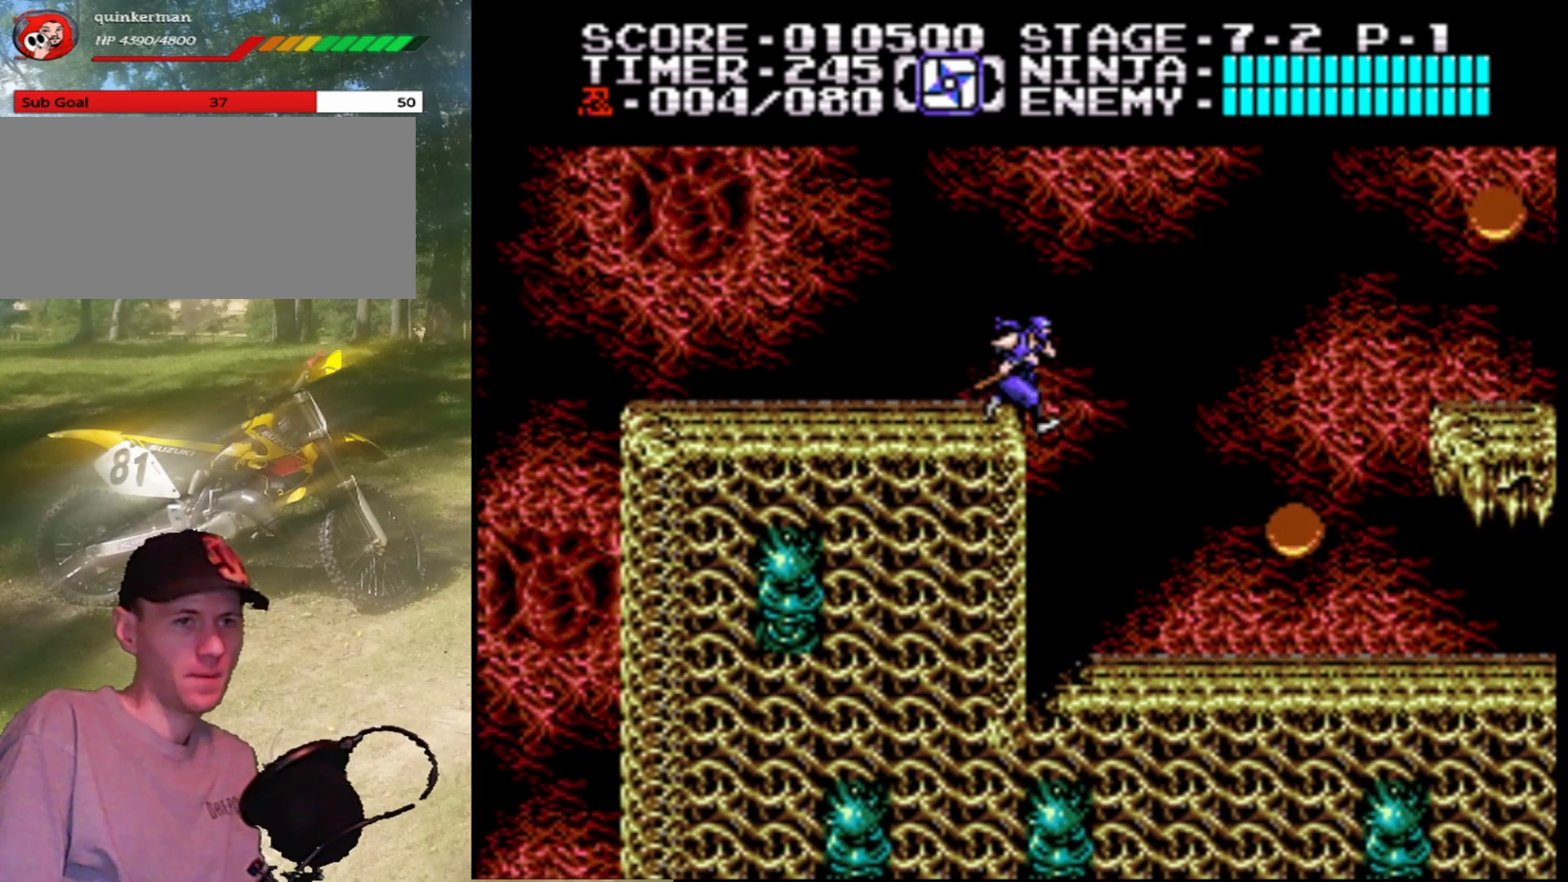
{"buttons": ["B", "DPAD_RIGHT"], "events": [[433, "B", "down"]]}
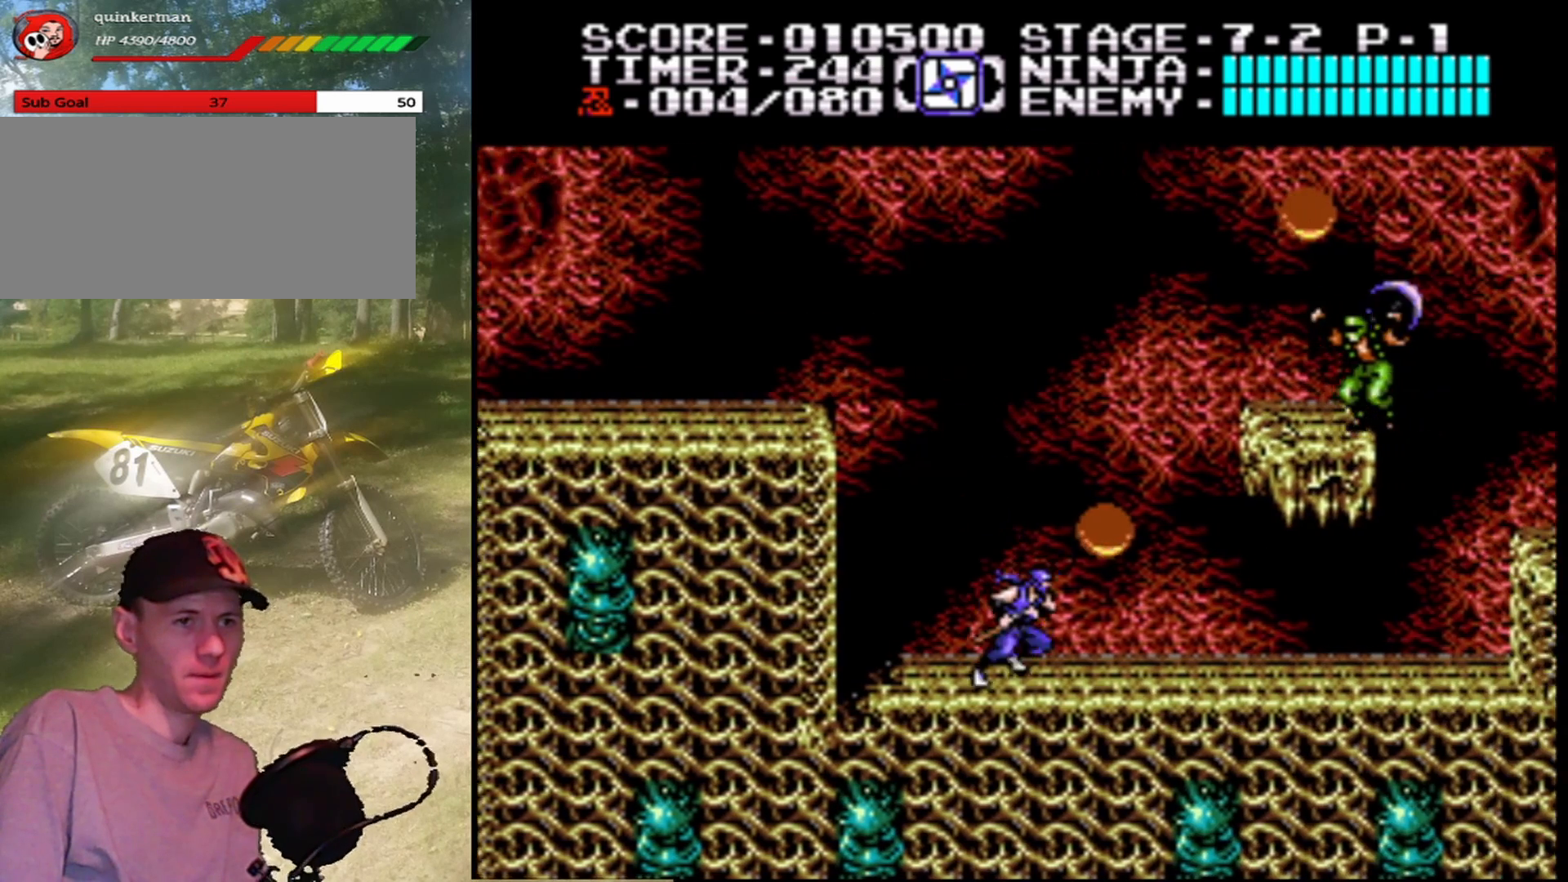
{"buttons": ["DPAD_RIGHT"], "events": [[167, "B", "up"]]}
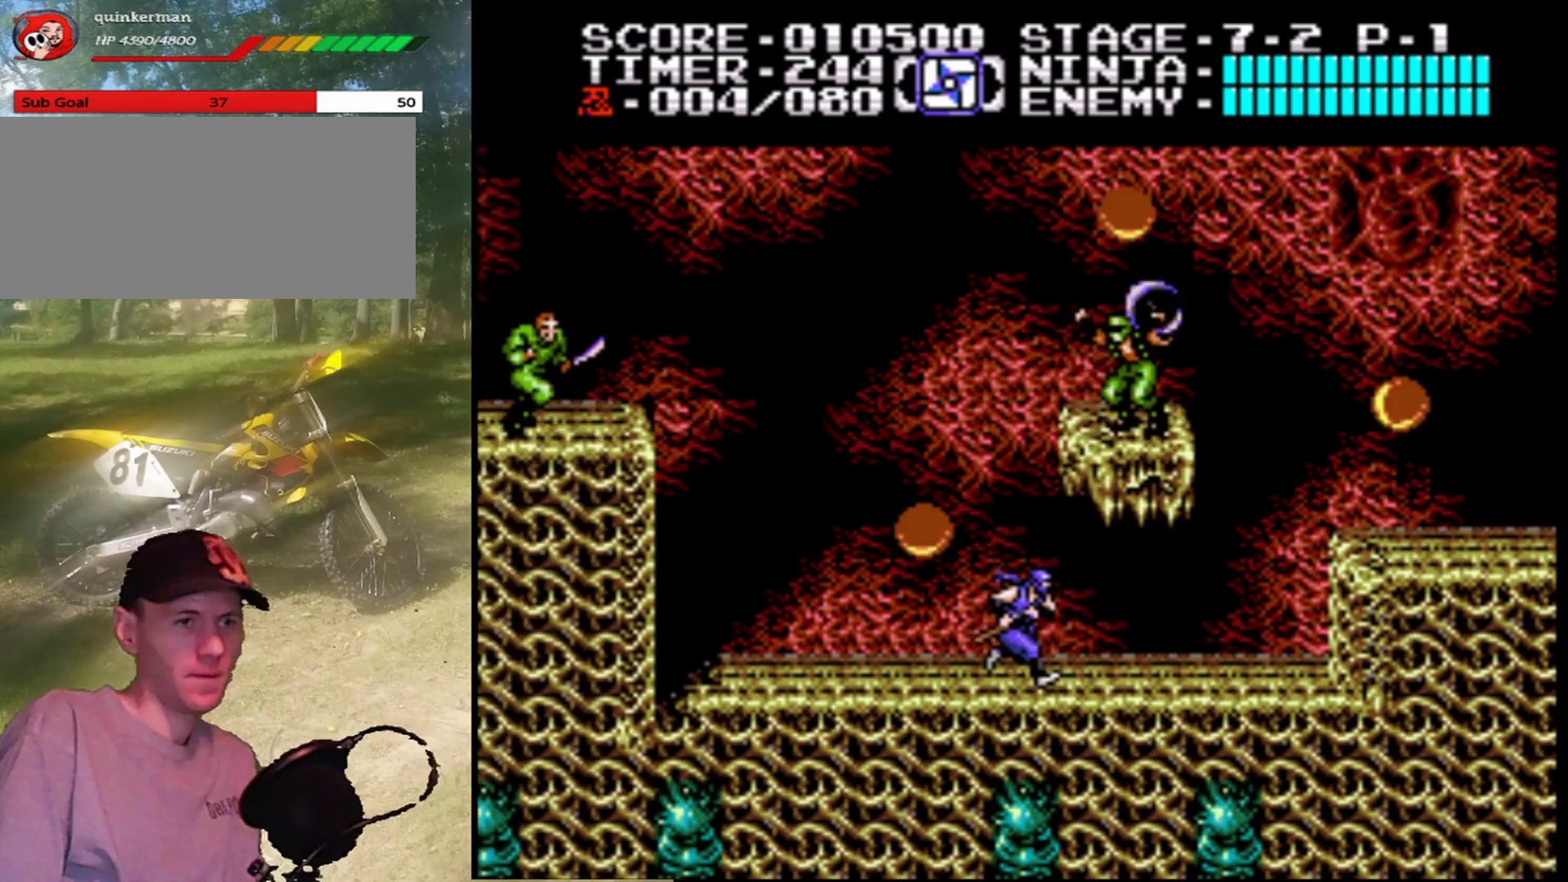
{"buttons": ["A", "DPAD_RIGHT"], "events": [[500, "A", "down"]]}
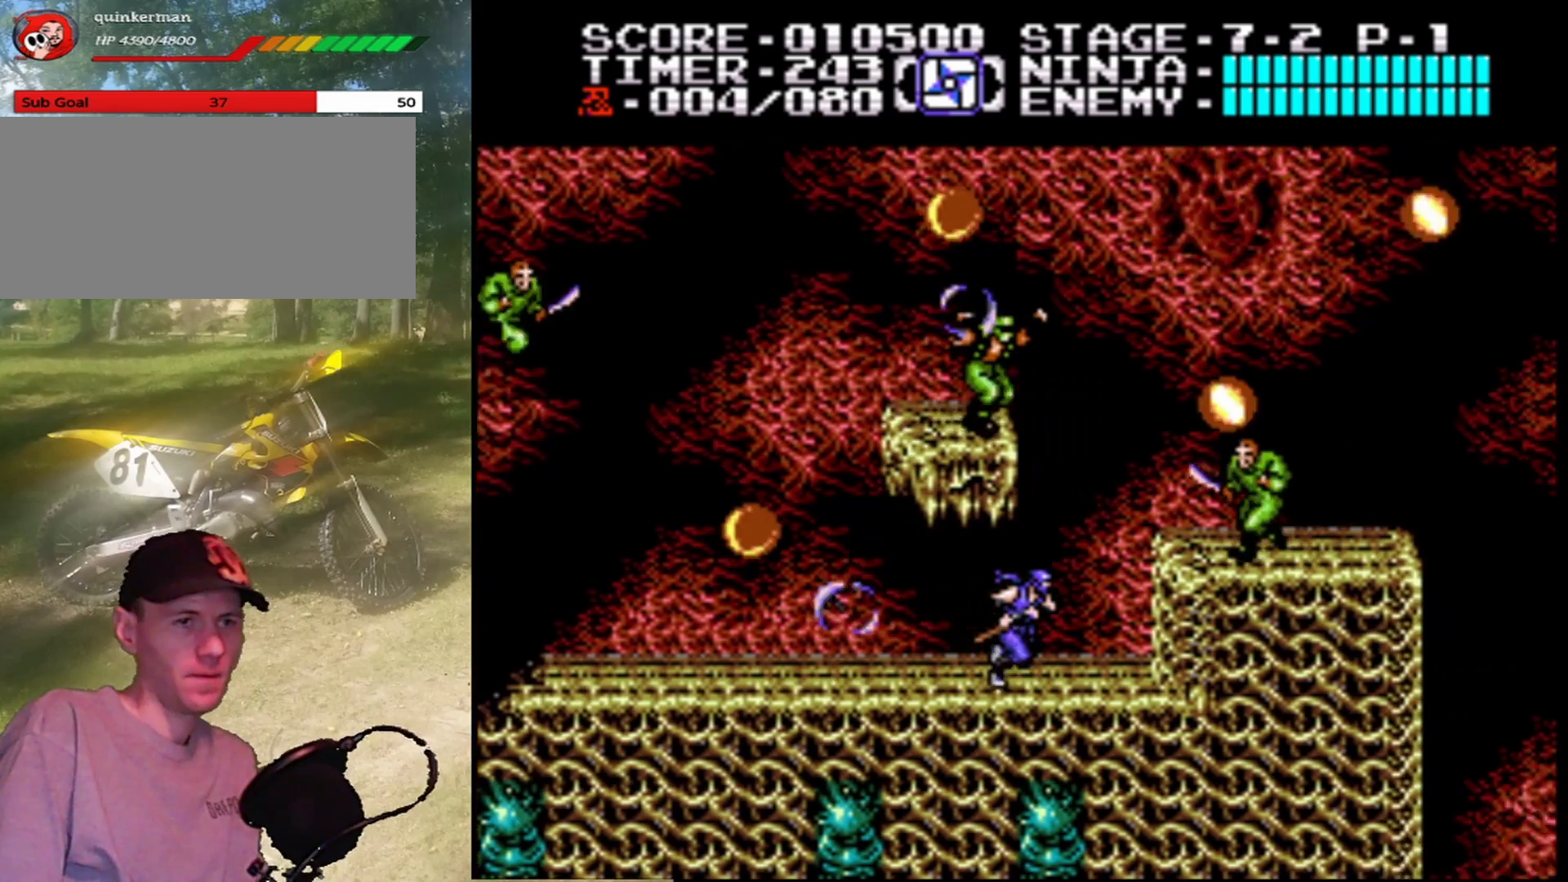
{"buttons": ["DPAD_RIGHT"], "events": [[133, "B", "down"], [367, "B", "up"], [400, "A", "up"]]}
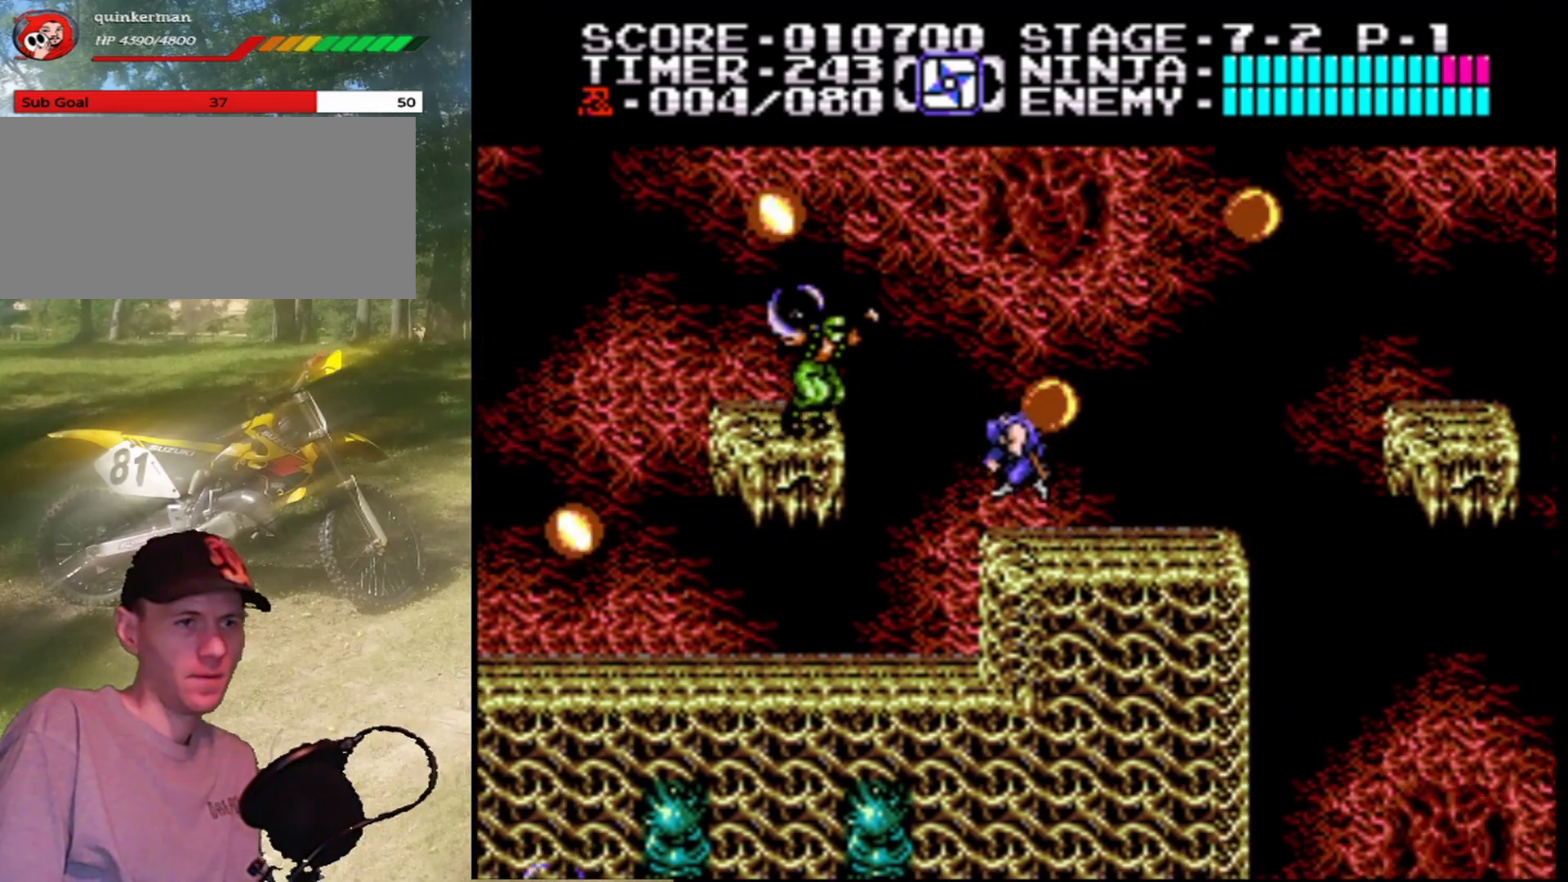
{"buttons": ["A", "DPAD_RIGHT"], "events": [[467, "A", "down"]]}
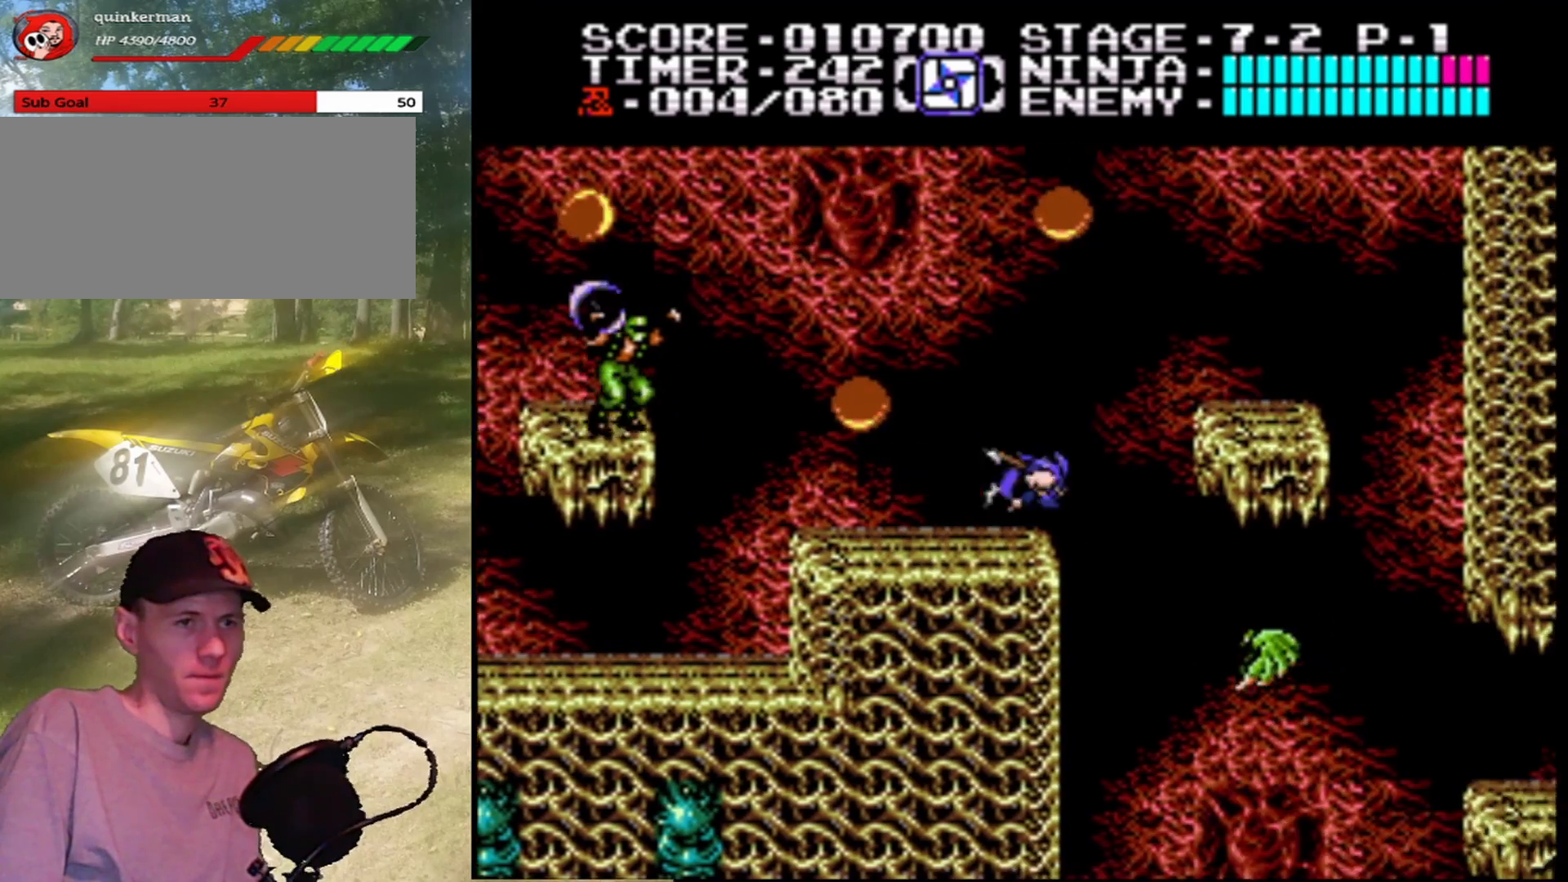
{"buttons": ["DPAD_RIGHT"], "events": [[400, "A", "up"]]}
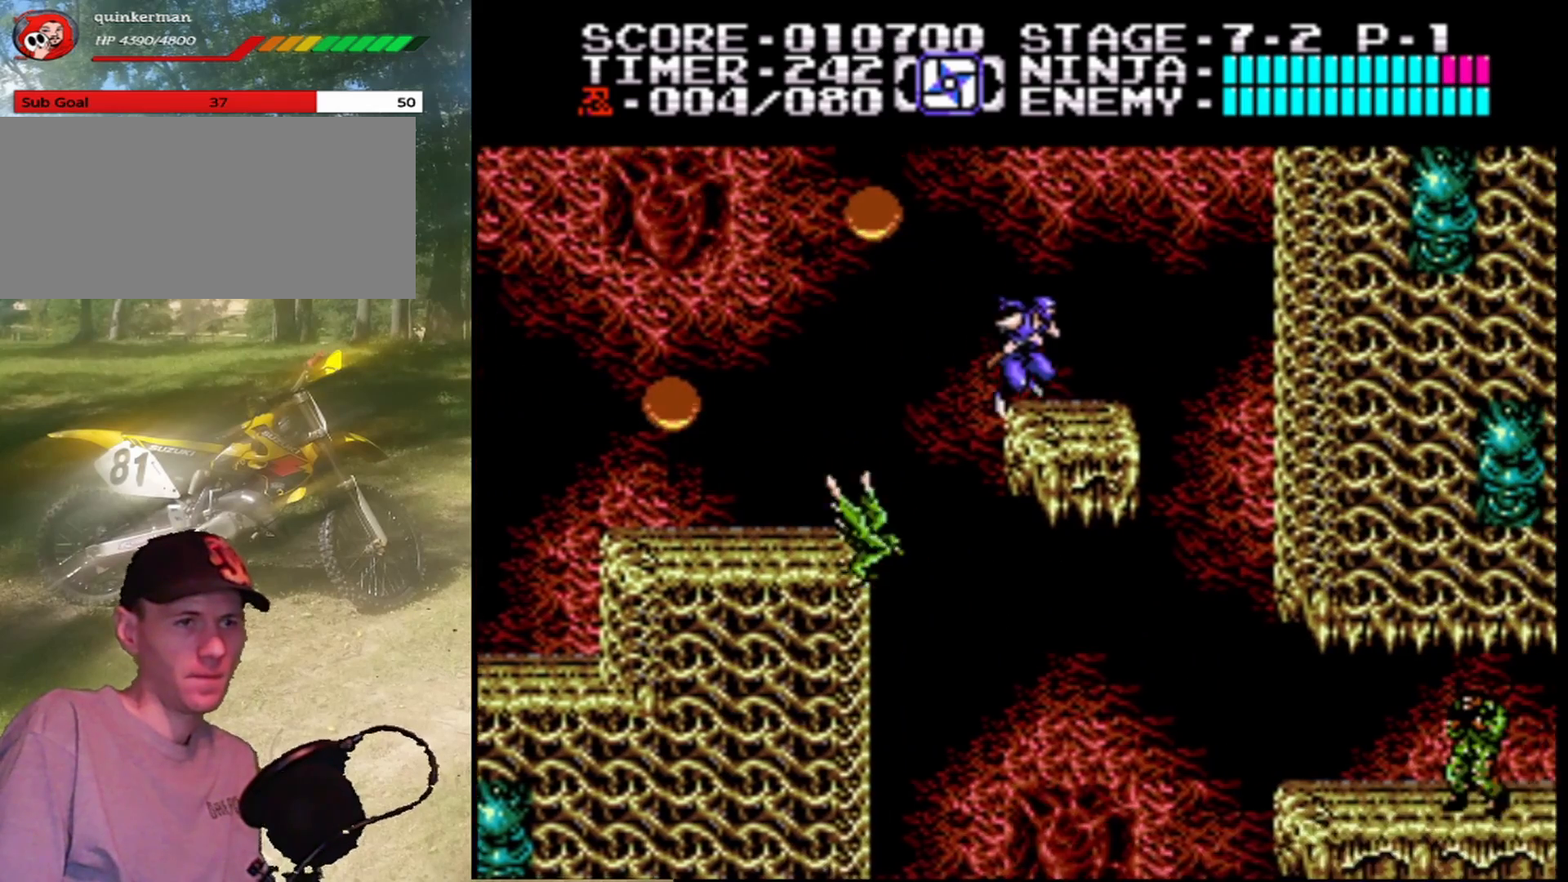
{"buttons": ["DPAD_RIGHT"], "events": []}
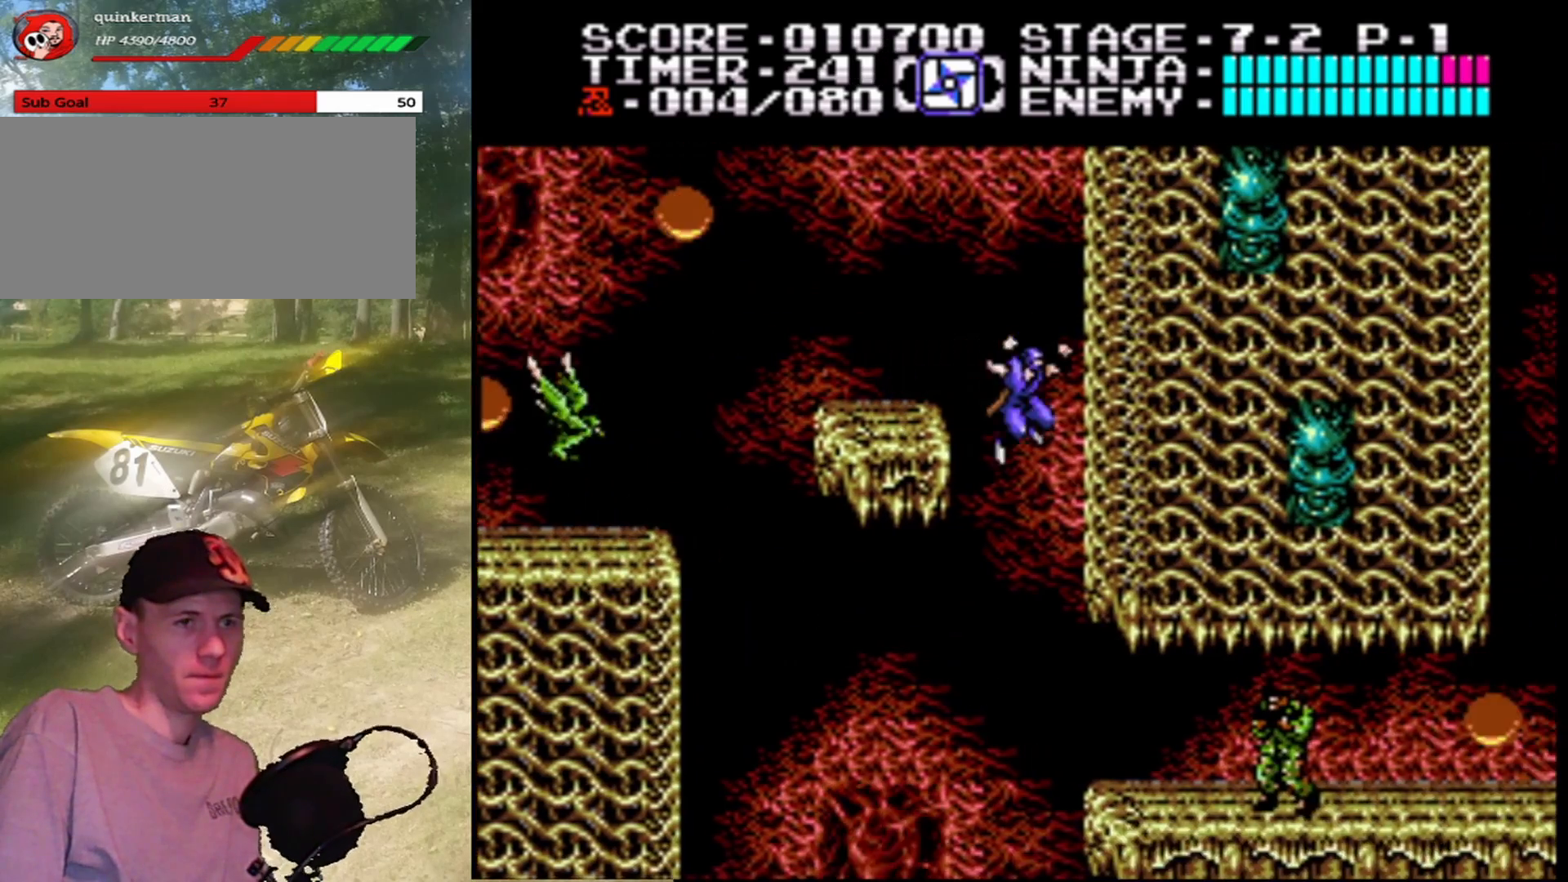
{"buttons": ["DPAD_DOWN"], "events": [[267, "DPAD_DOWN", "down"], [400, "DPAD_RIGHT", "up"]]}
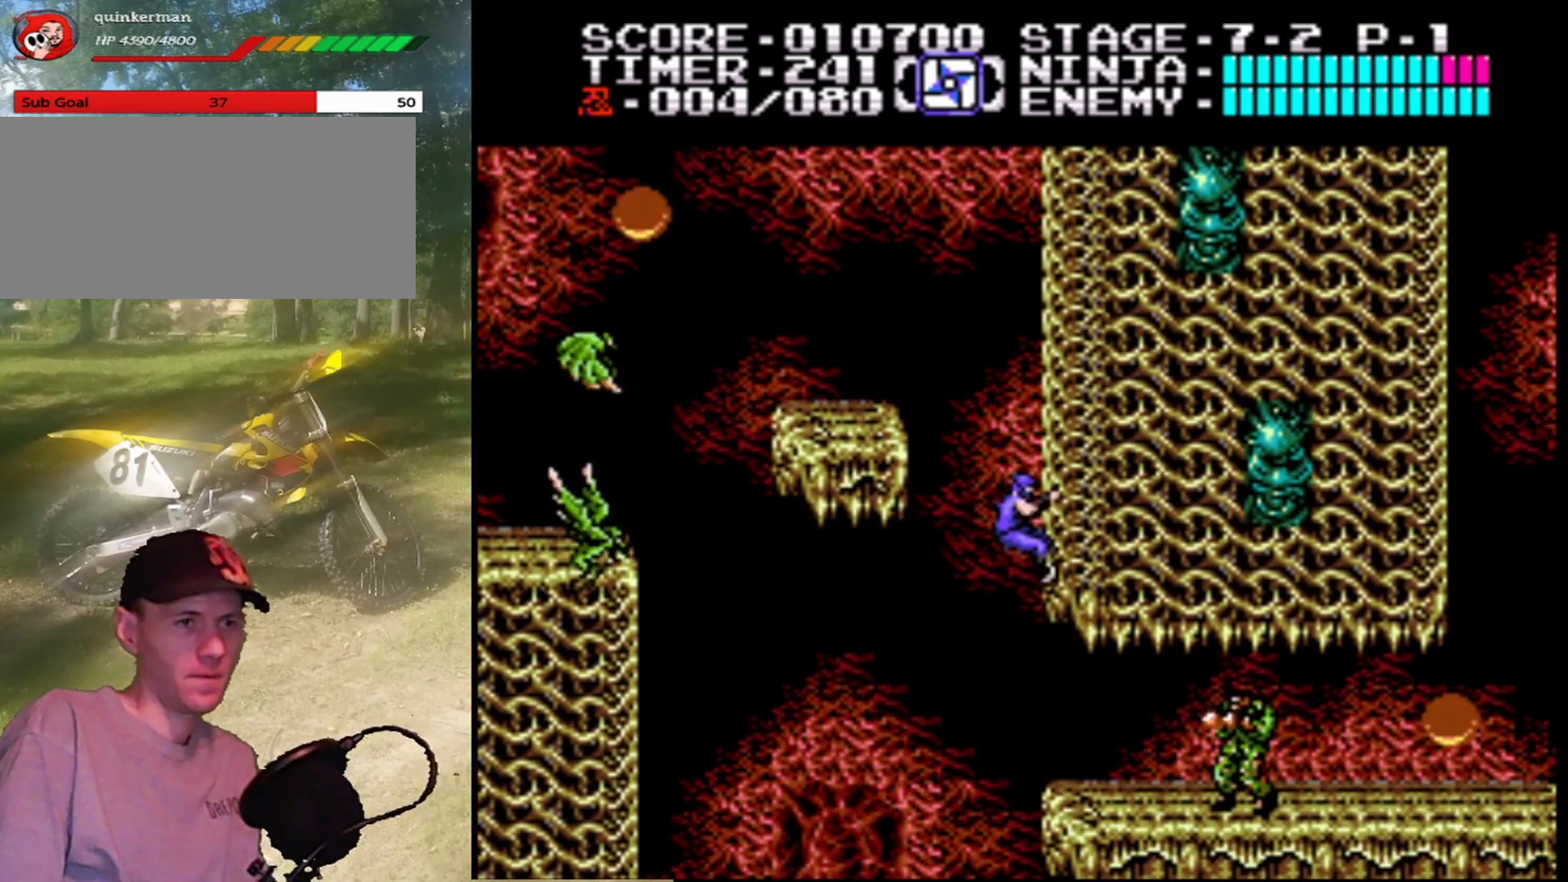
{"buttons": ["DPAD_DOWN", "DPAD_RIGHT"], "events": [[100, "DPAD_RIGHT", "down"]]}
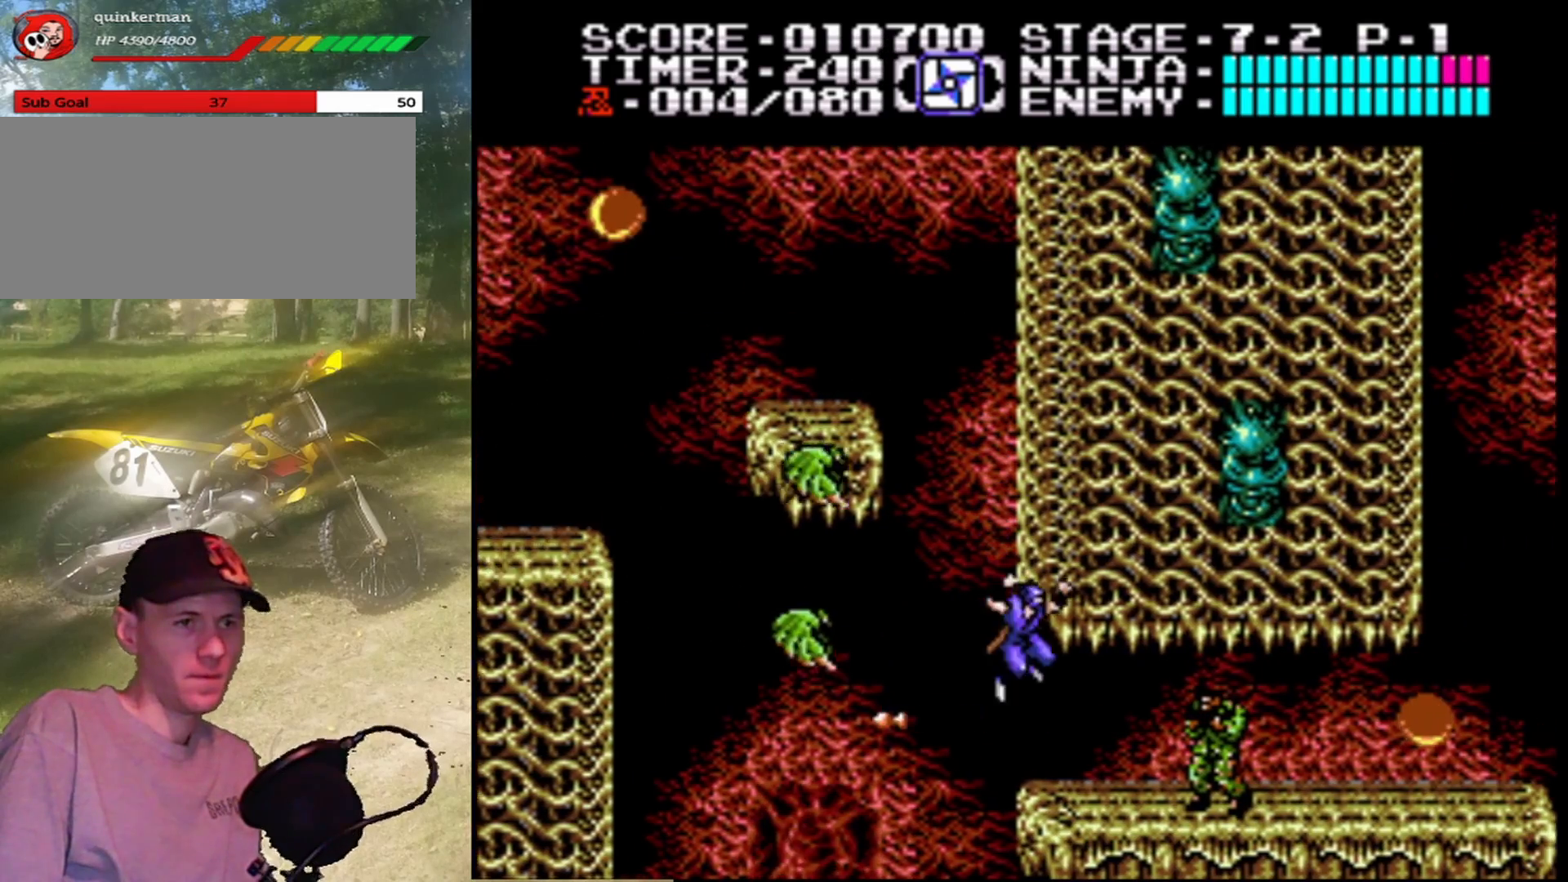
{"buttons": ["DPAD_RIGHT"], "events": [[200, "DPAD_DOWN", "up"], [333, "B", "down"], [500, "B", "up"]]}